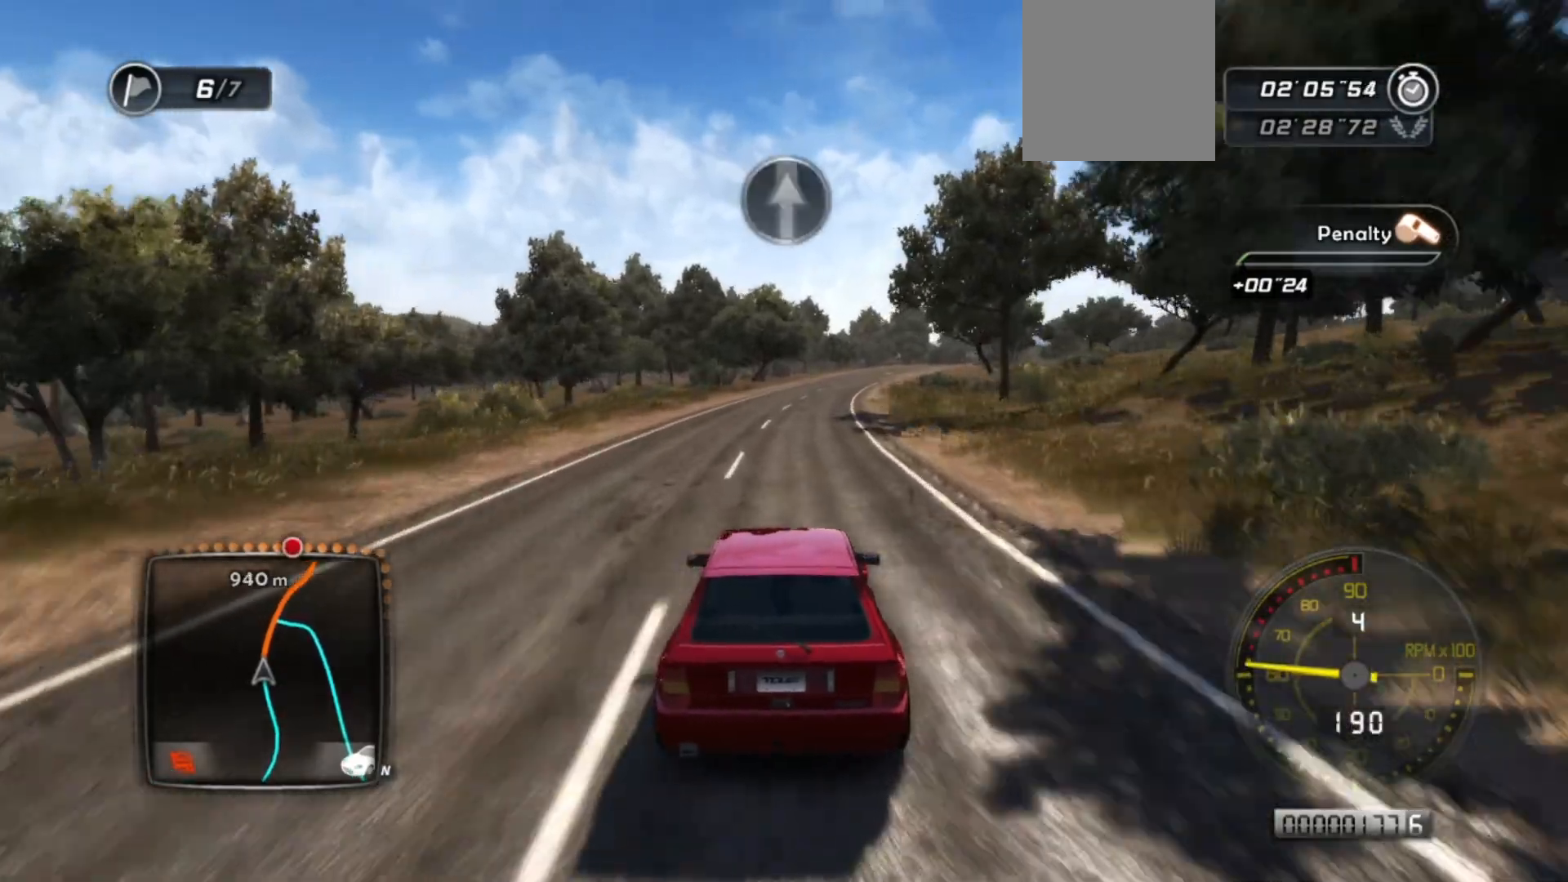
Gameplay with a controller (Xbox layout); each line is a JSON object with the inputs held at the frame after it. "events" lists button and stick changes between this image and that frame as [ms after this image, input, new state], when the widget could be followed in between. Not read: right_stick.
{"buttons": ["R2"], "left_stick": "center", "events": [[267, "left_stick", "right"], [433, "left_stick", "center"]]}
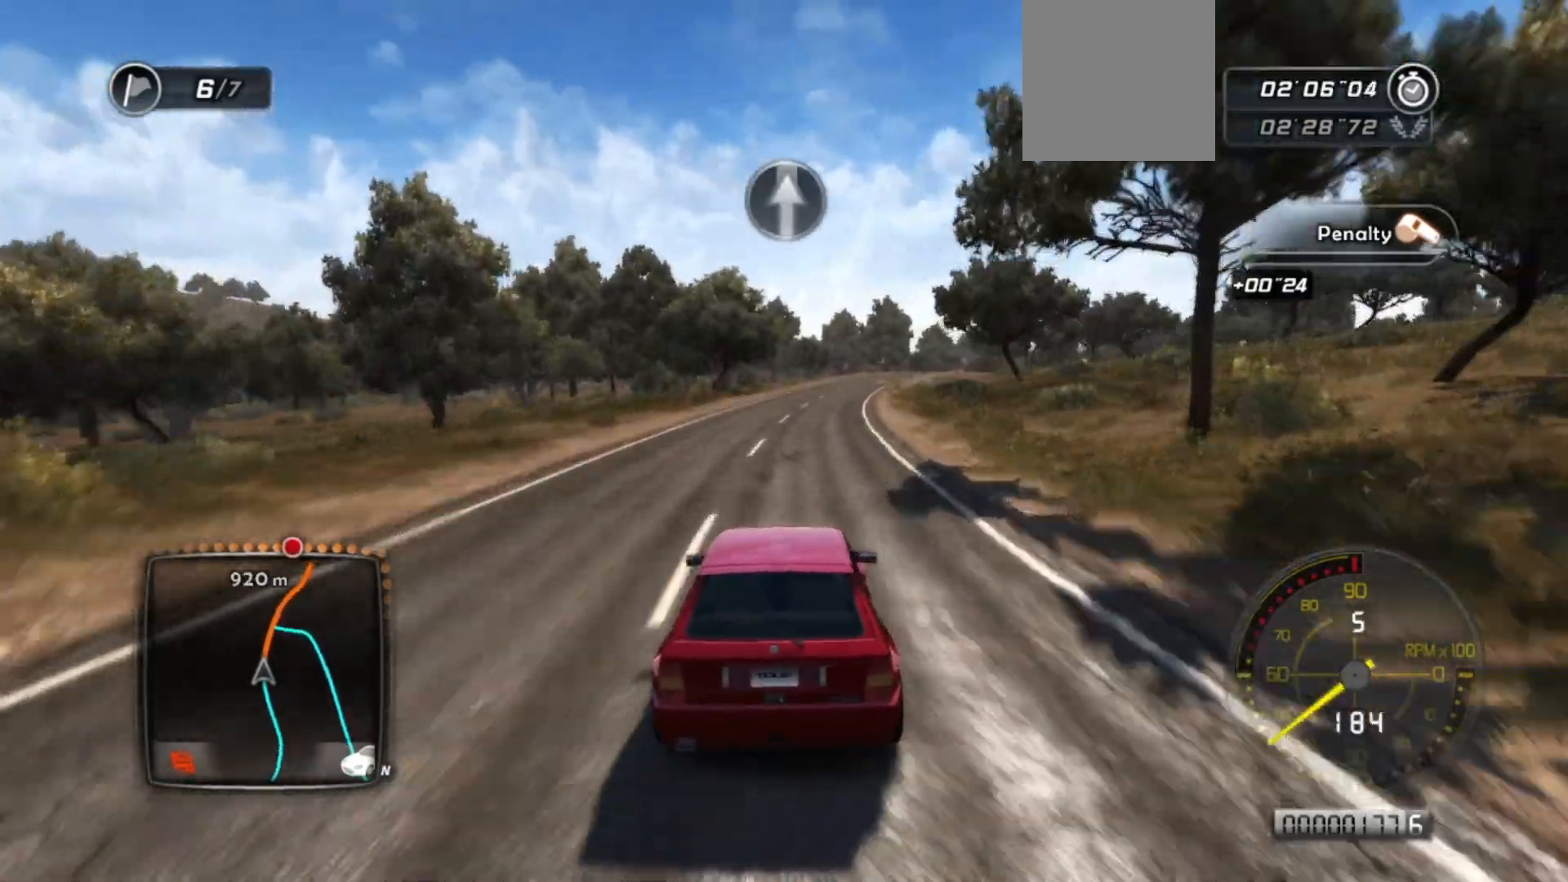
{"buttons": ["R2"], "left_stick": "center", "events": []}
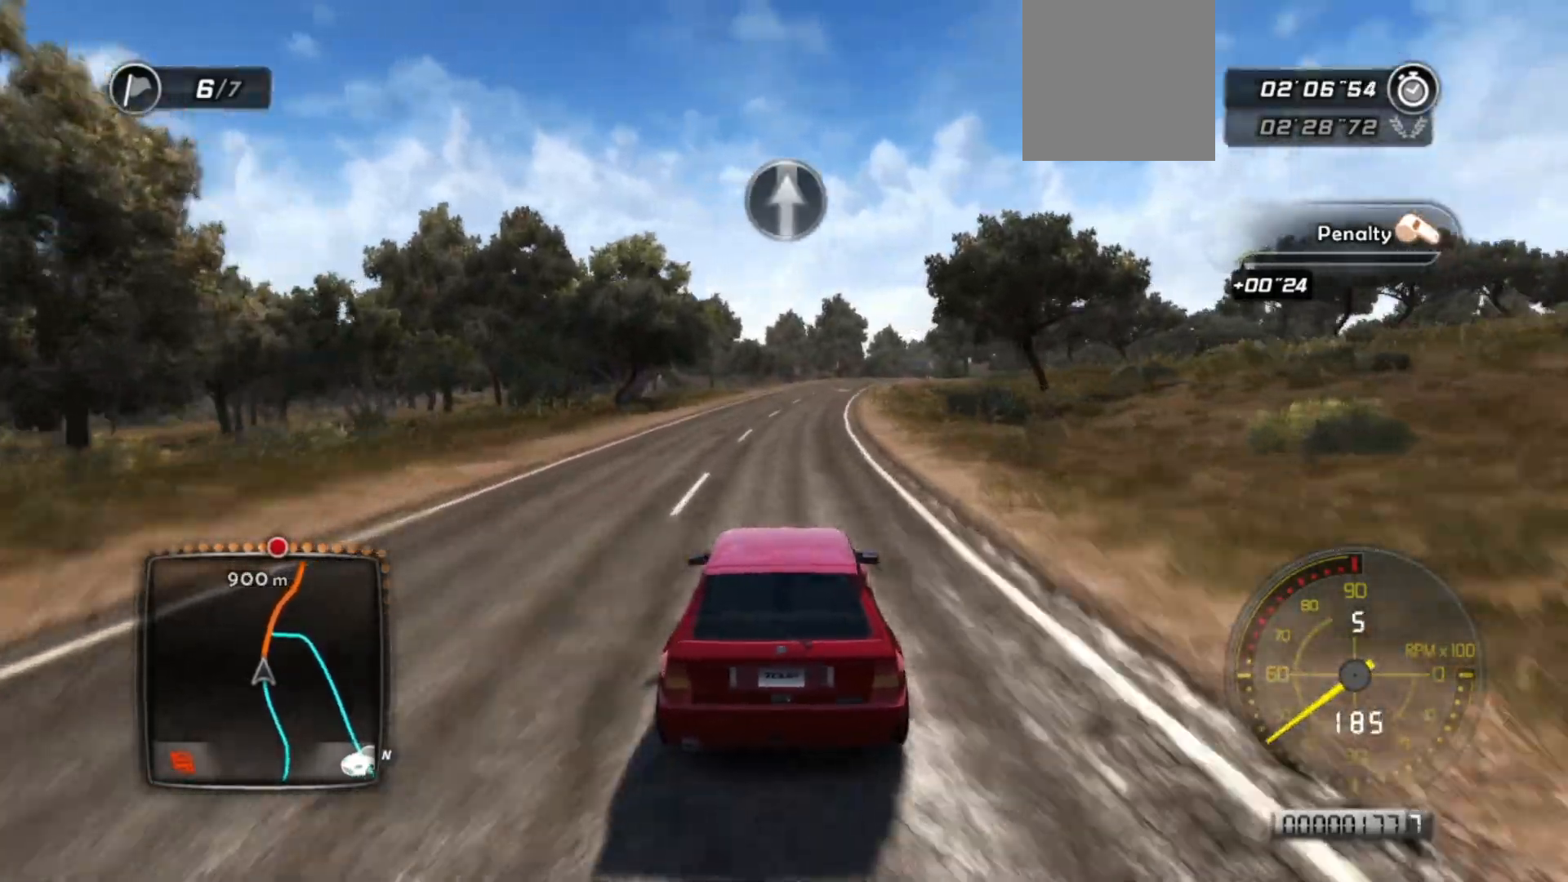
{"buttons": ["R2"], "left_stick": "right", "events": [[383, "left_stick", "right"]]}
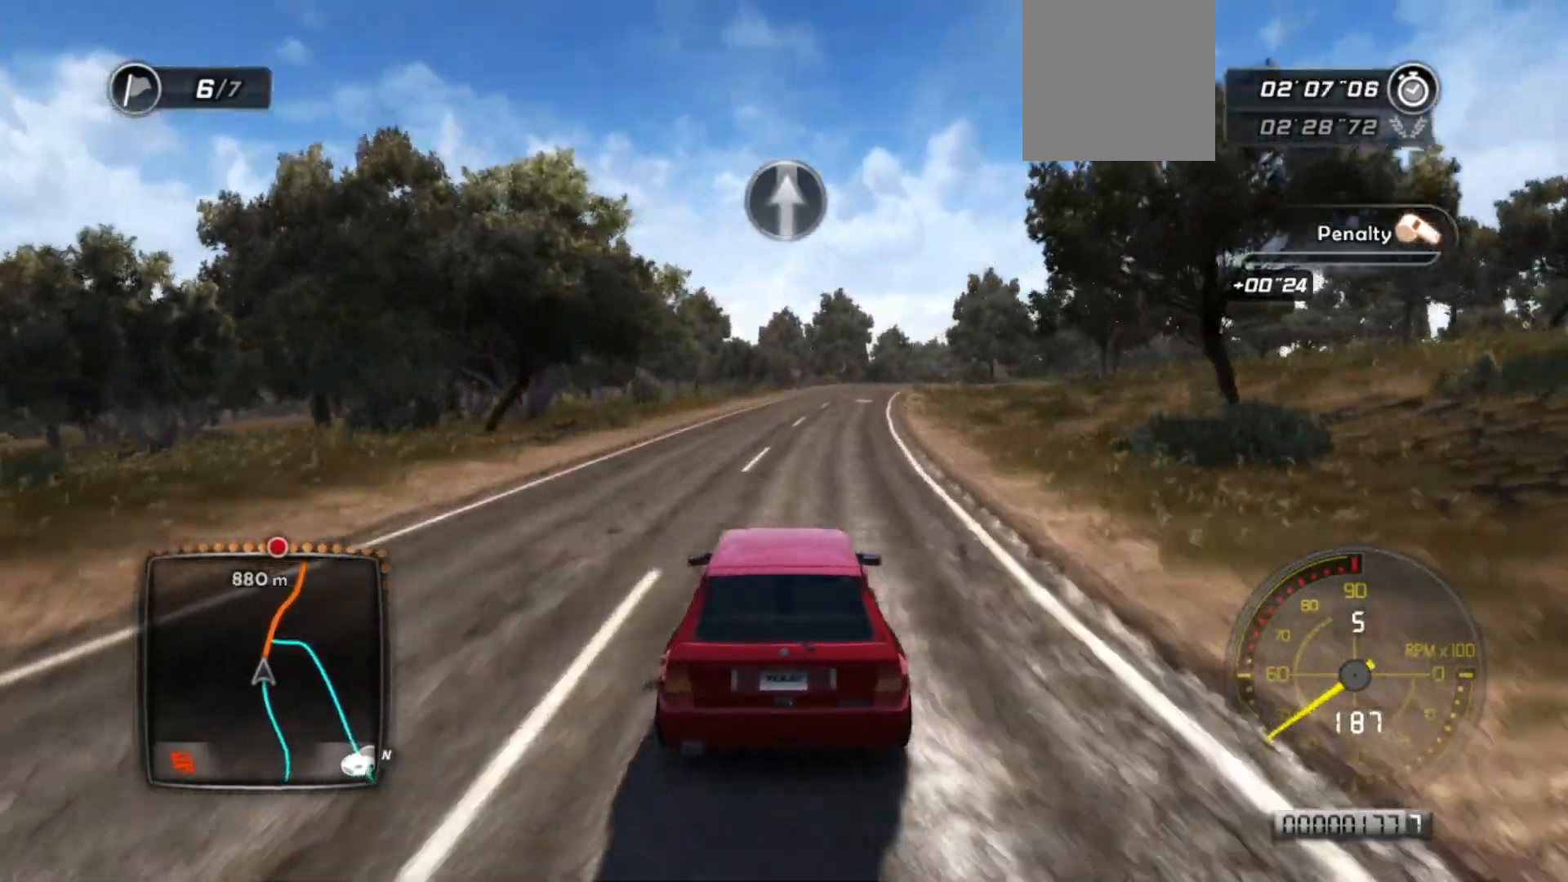
{"buttons": ["R2"], "left_stick": "center", "events": [[67, "left_stick", "center"]]}
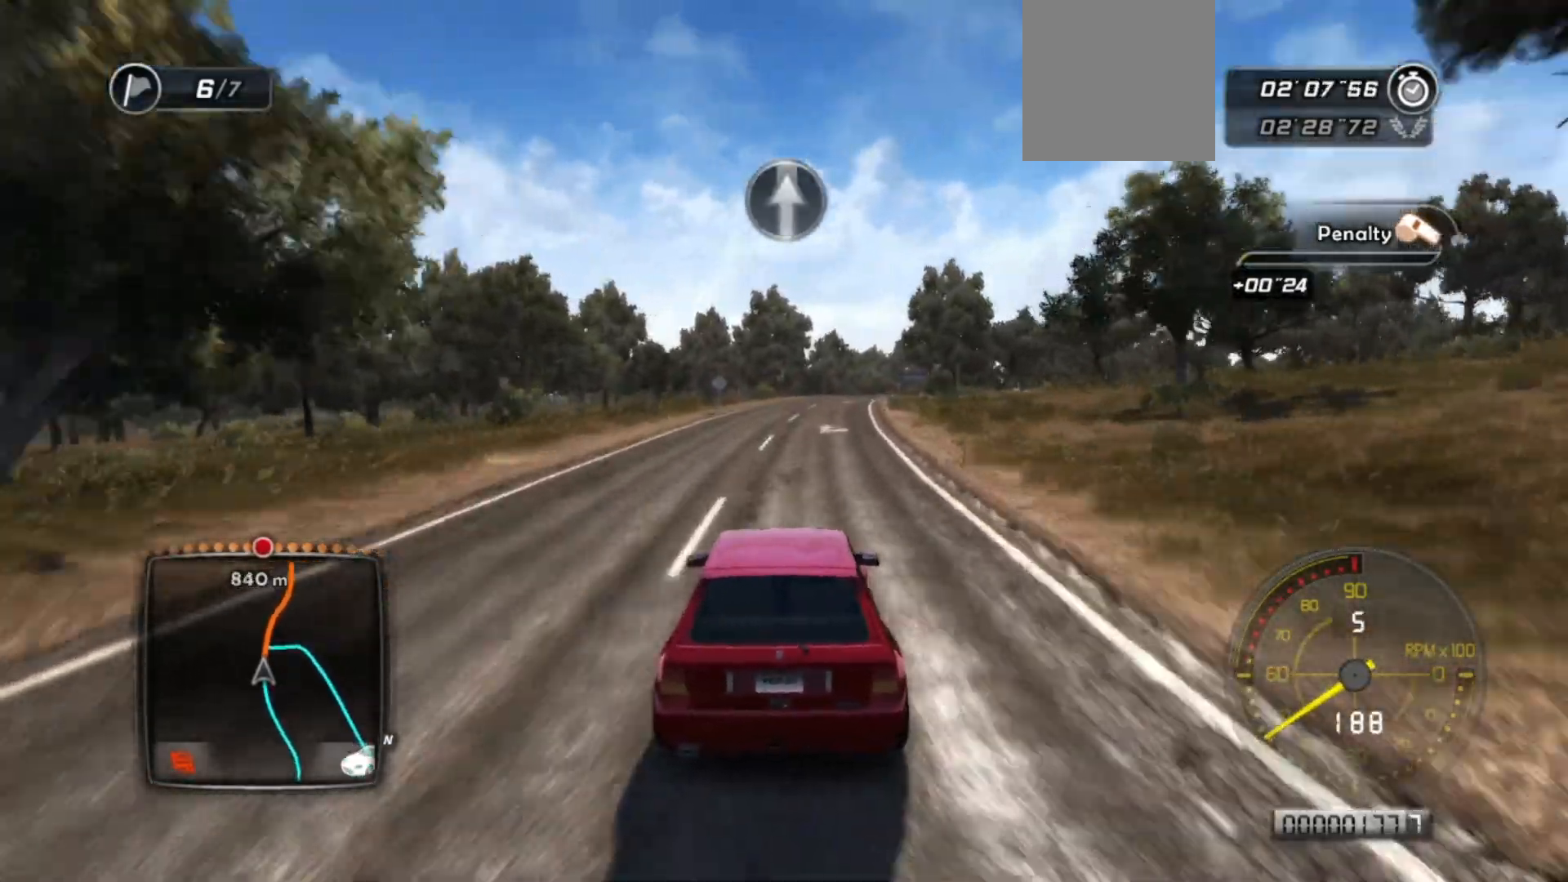
{"buttons": ["R2"], "left_stick": "center", "events": [[83, "left_stick", "right"], [267, "left_stick", "center"]]}
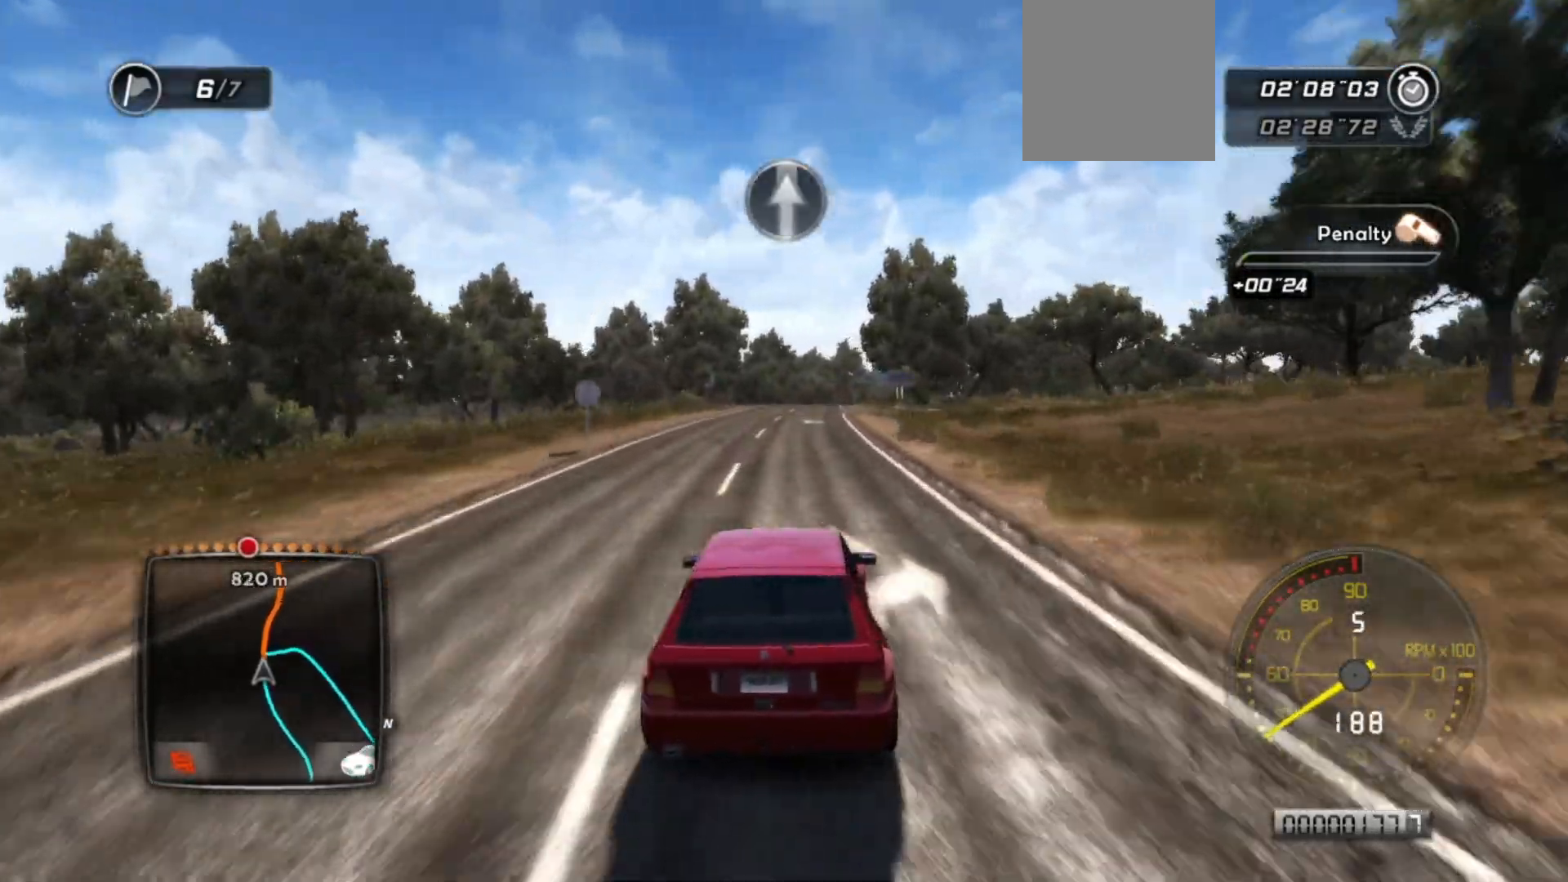
{"buttons": ["R2"], "left_stick": "center", "events": [[83, "left_stick", "right"], [217, "left_stick", "center"]]}
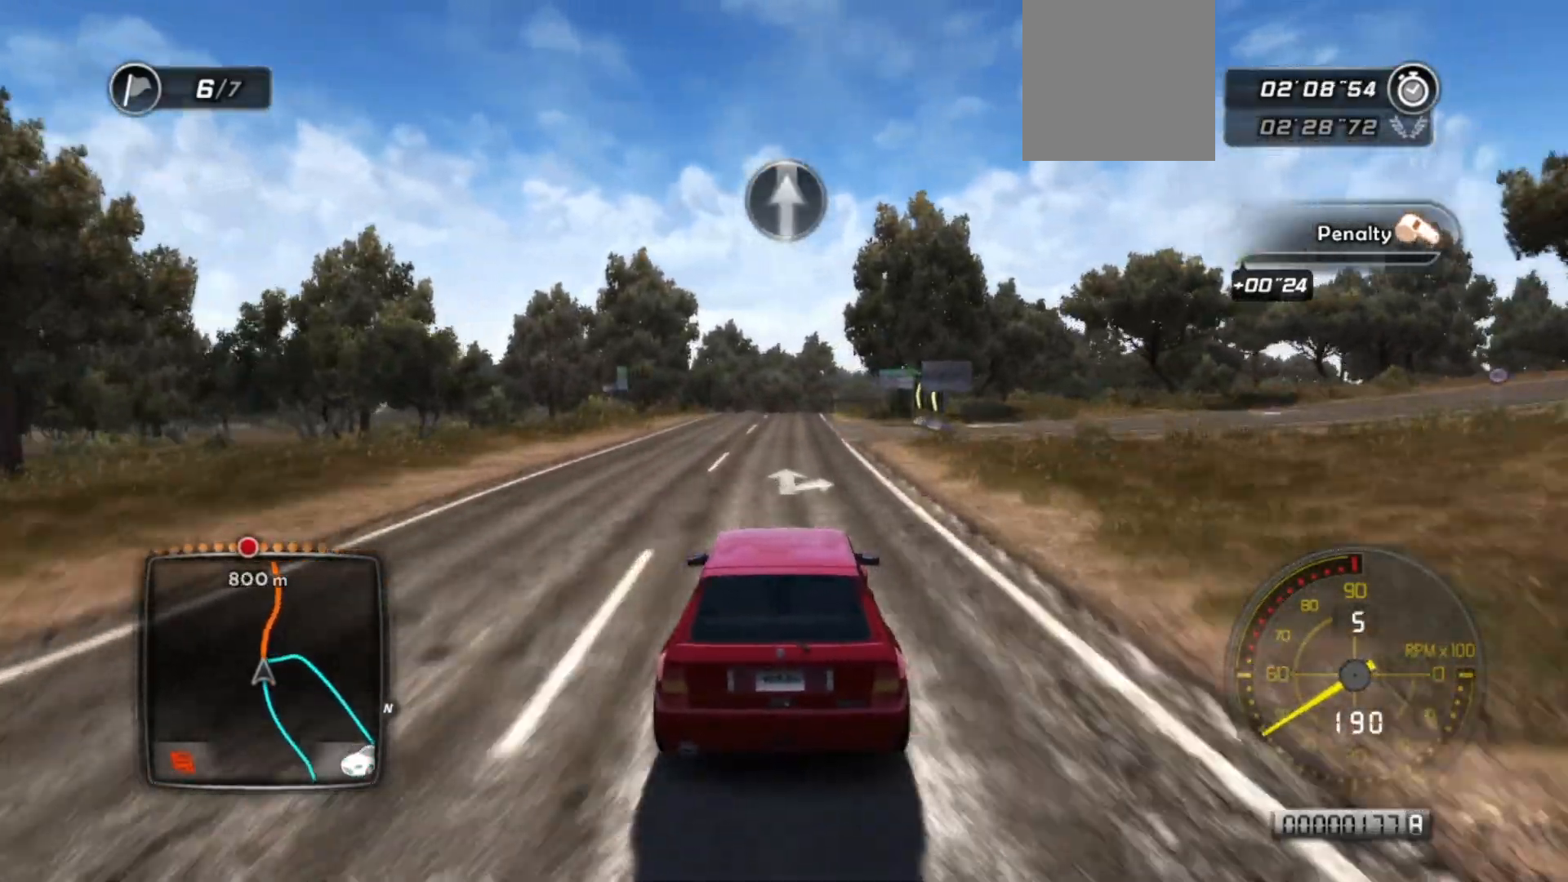
{"buttons": ["R2"], "left_stick": "right", "events": [[467, "left_stick", "right"]]}
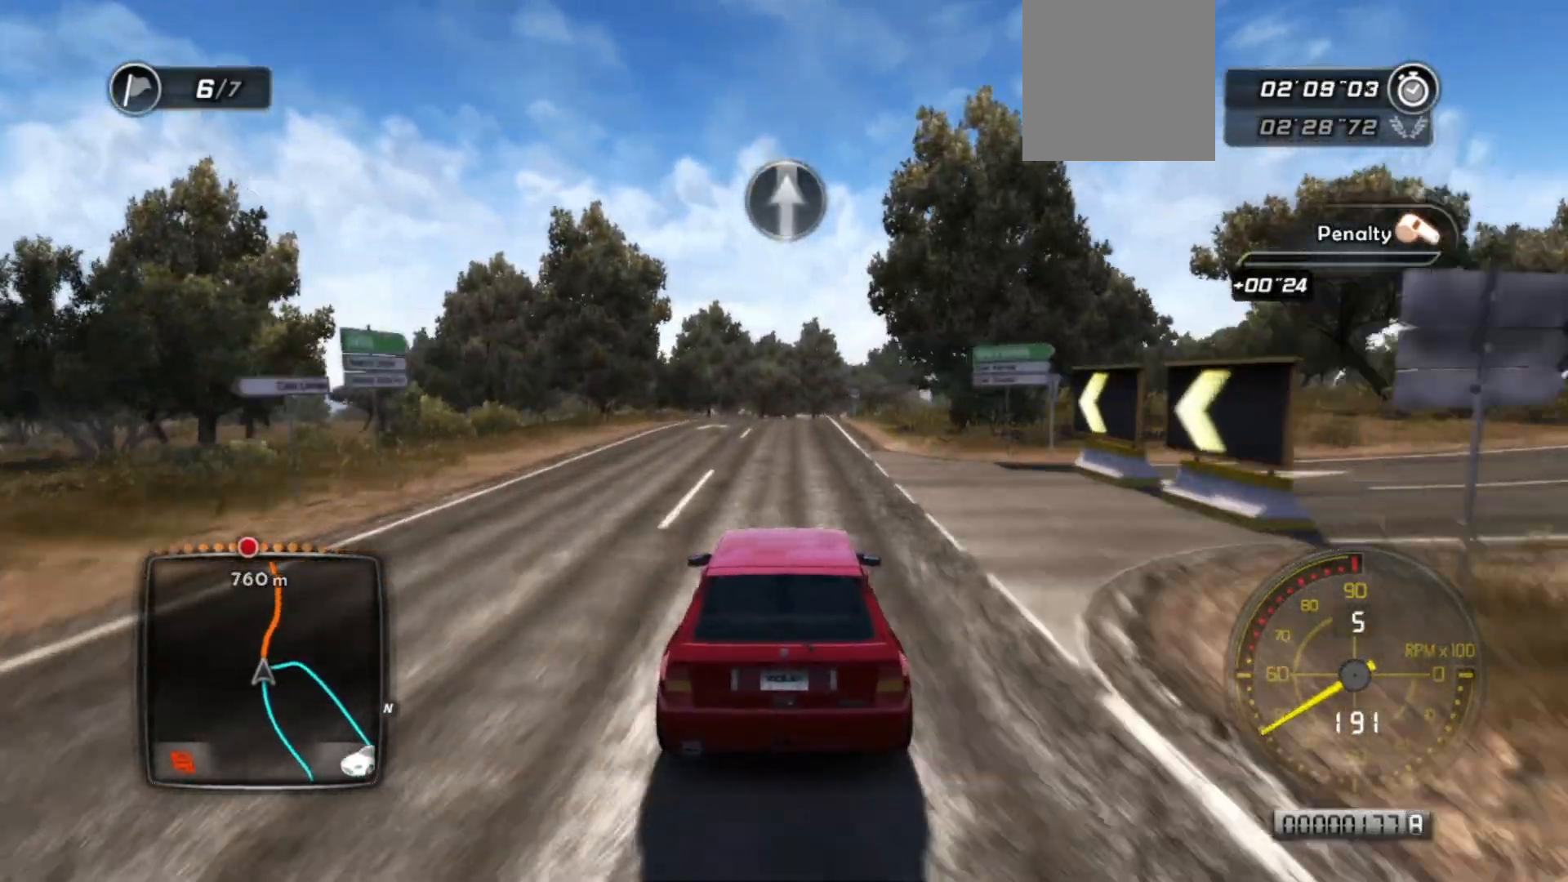
{"buttons": ["R2"], "left_stick": "center", "events": [[83, "left_stick", "center"], [183, "L2", "down"], [217, "R2", "up"], [433, "R2", "down"], [483, "L2", "up"]]}
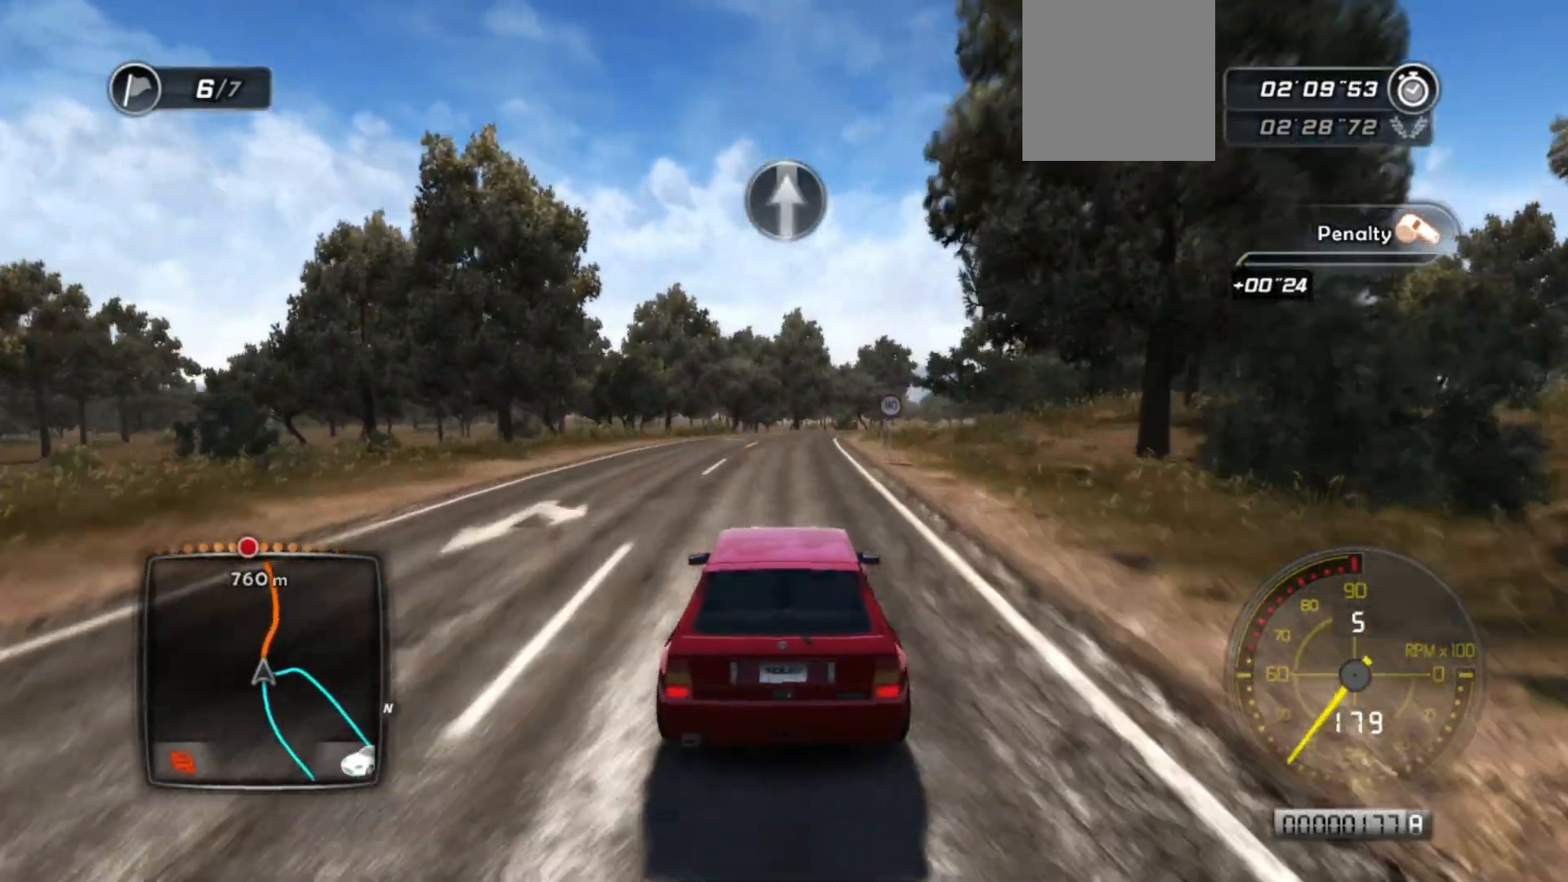
{"buttons": ["R2"], "left_stick": "center", "events": [[283, "left_stick", "right"], [483, "left_stick", "center"]]}
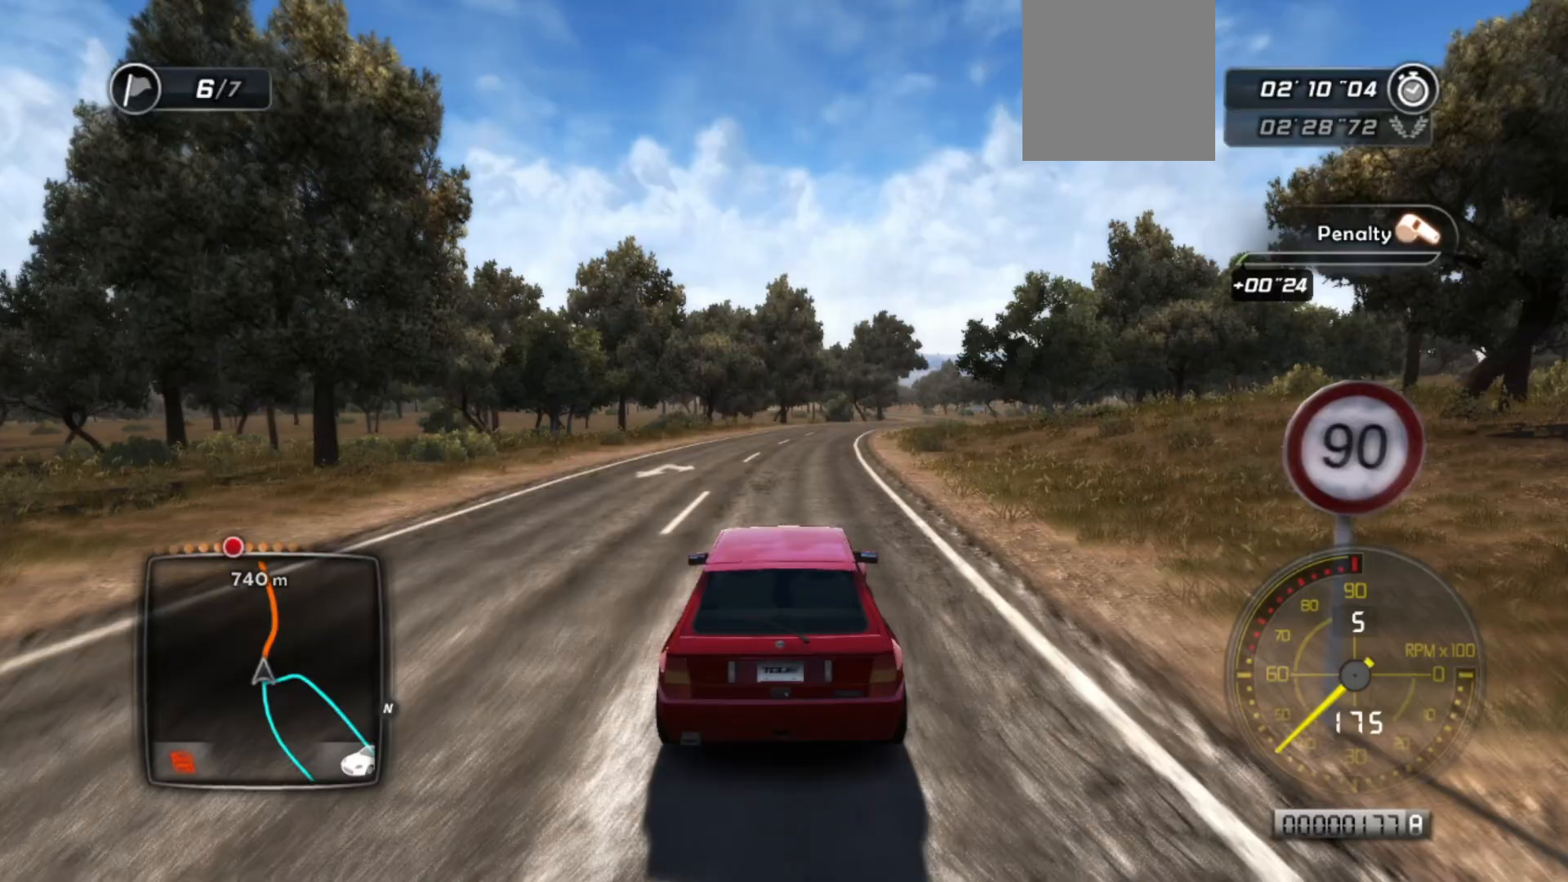
{"buttons": ["R2"], "left_stick": "right", "events": [[333, "left_stick", "right"]]}
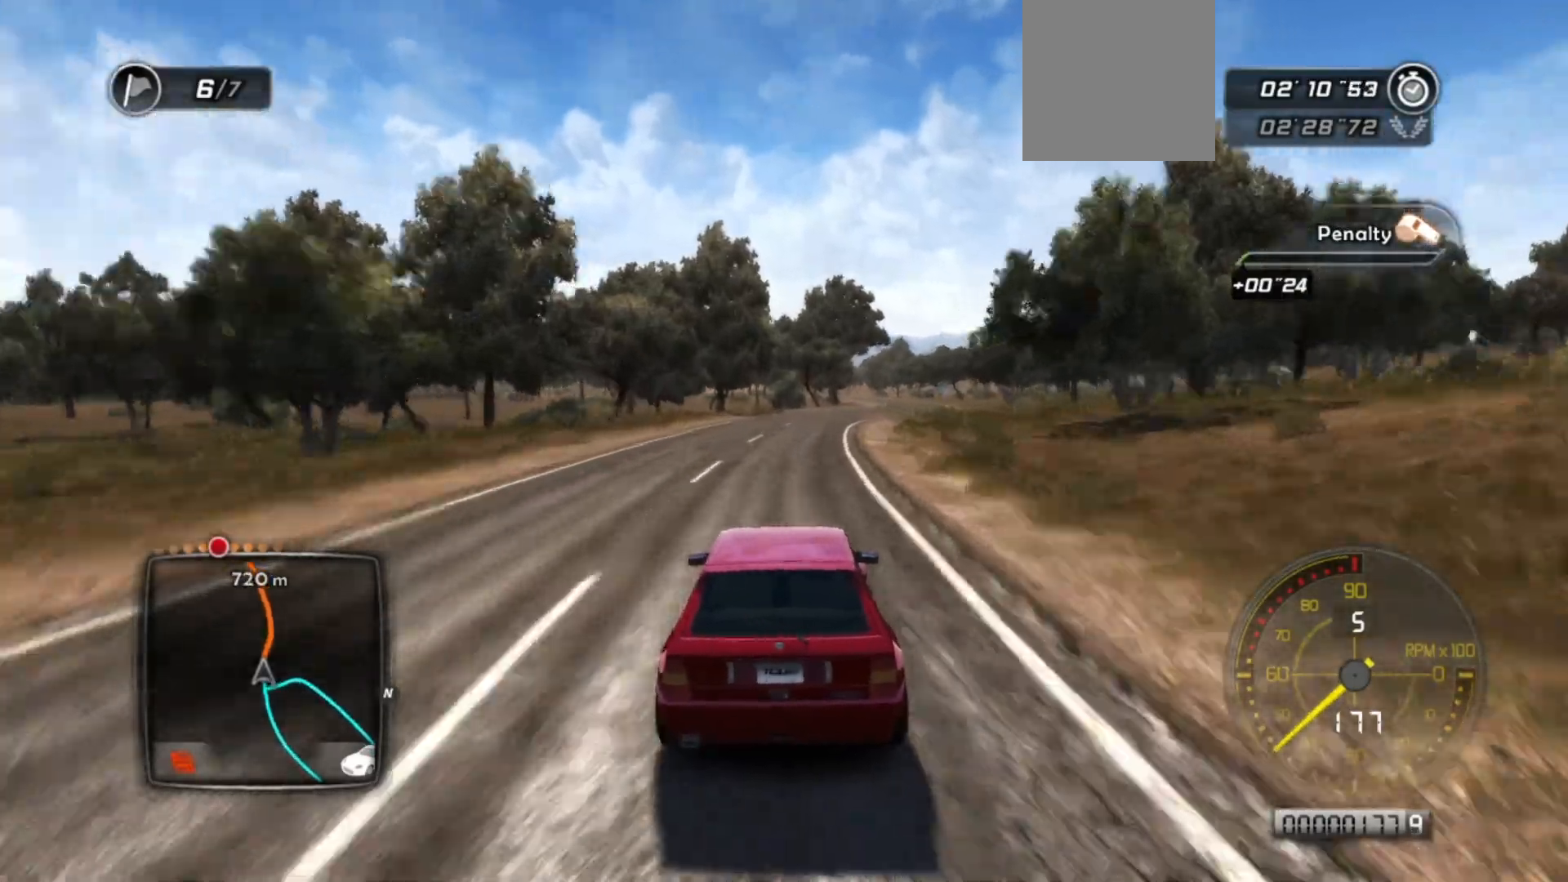
{"buttons": ["R2"], "left_stick": "right", "events": [[33, "left_stick", "center"], [483, "left_stick", "right"]]}
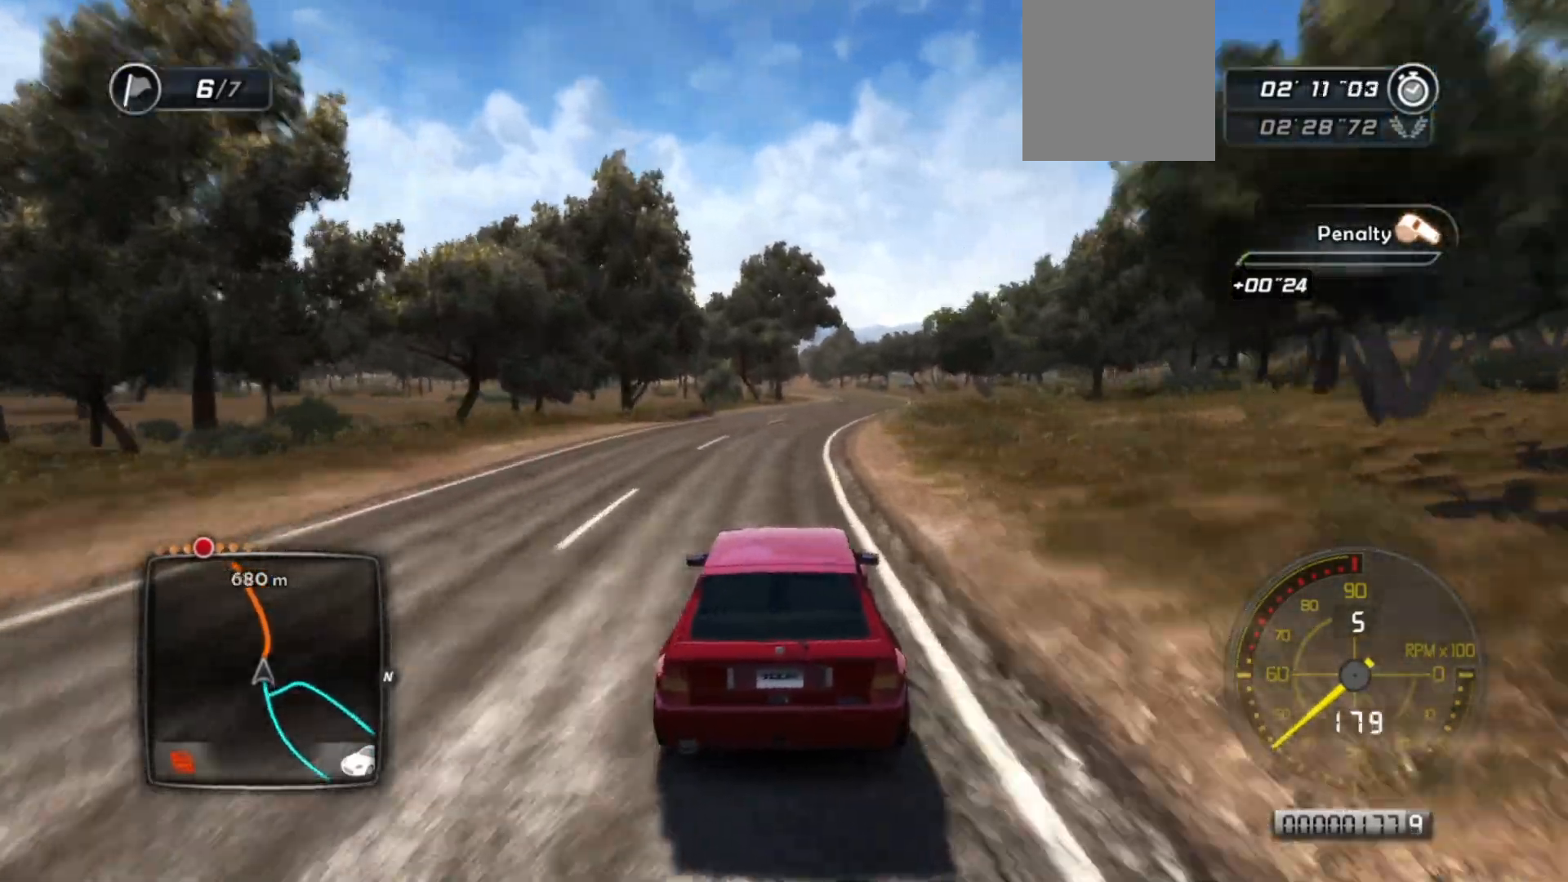
{"buttons": ["R2"], "left_stick": "center", "events": [[133, "left_stick", "center"]]}
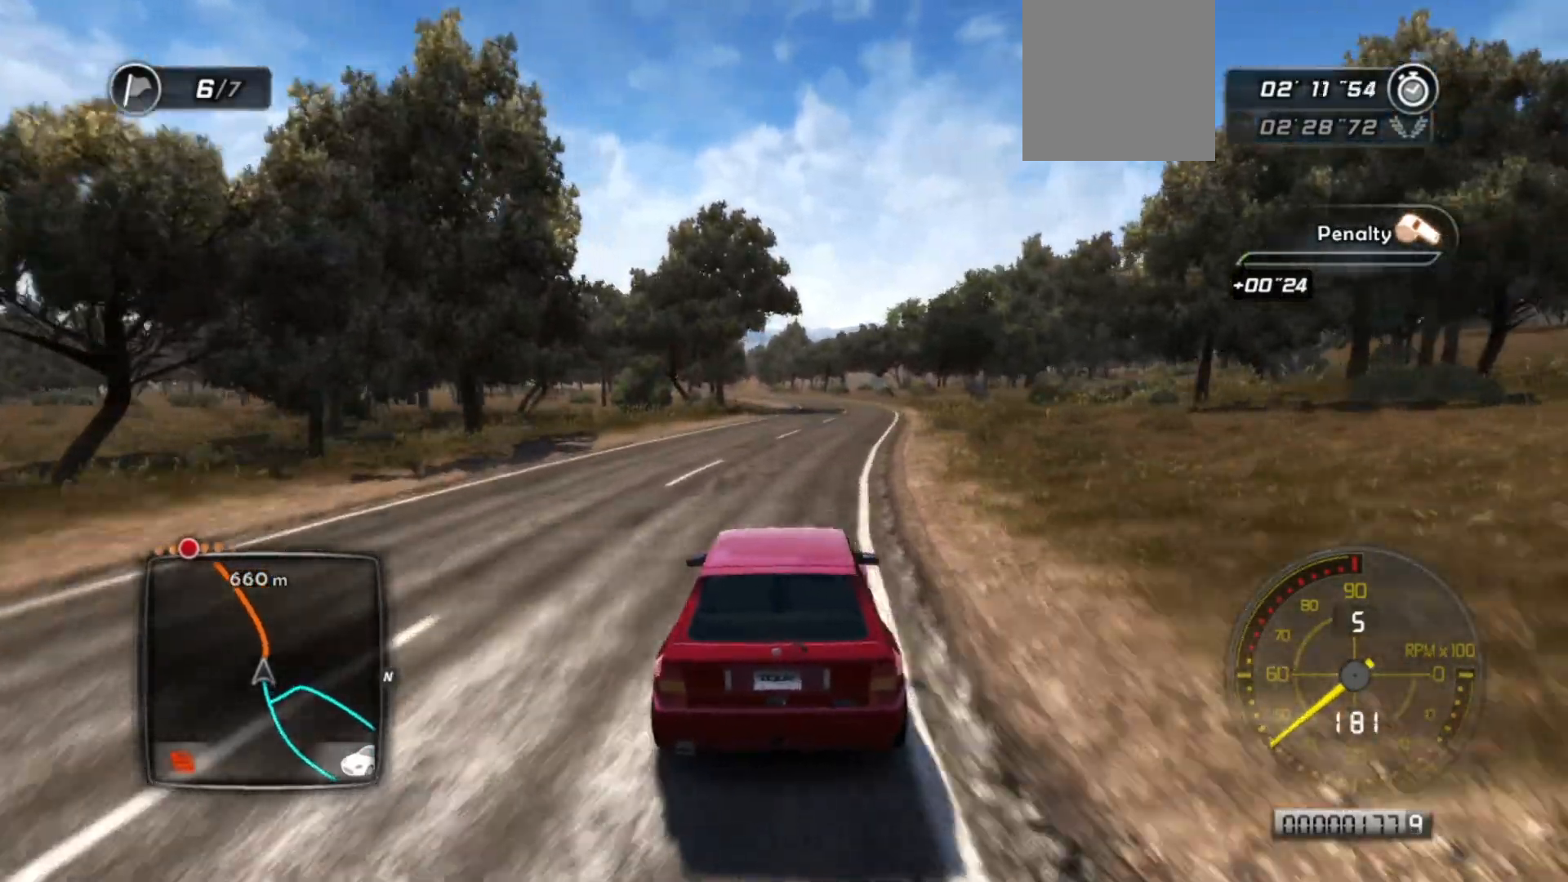
{"buttons": ["R2"], "left_stick": "center", "events": [[83, "left_stick", "right"], [233, "left_stick", "center"]]}
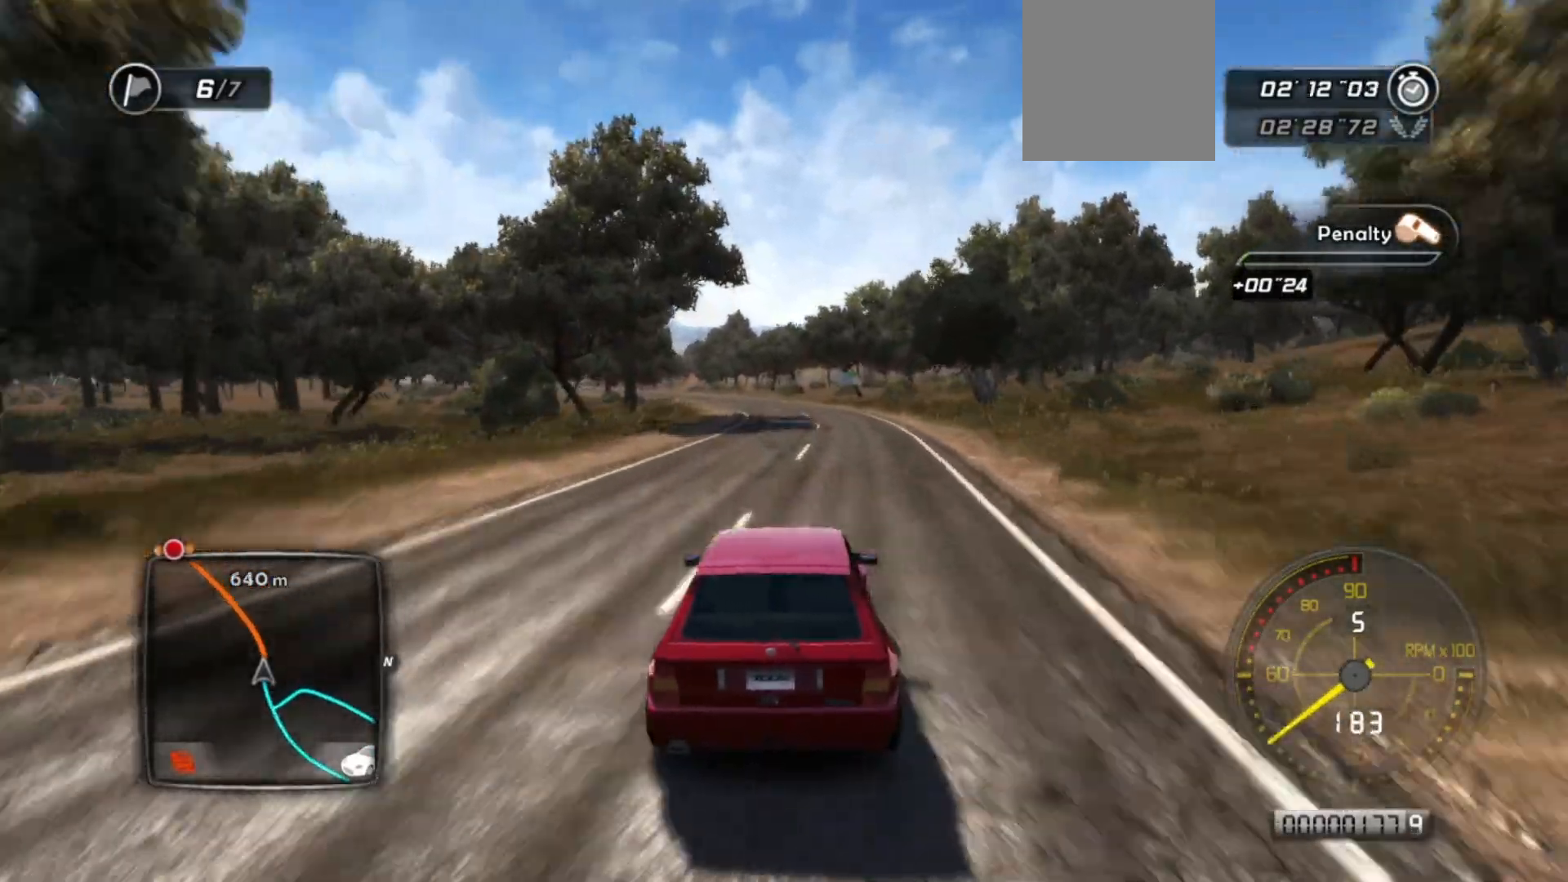
{"buttons": ["R2"], "left_stick": "left", "events": [[183, "left_stick", "left"], [317, "left_stick", "center"], [433, "left_stick", "left"]]}
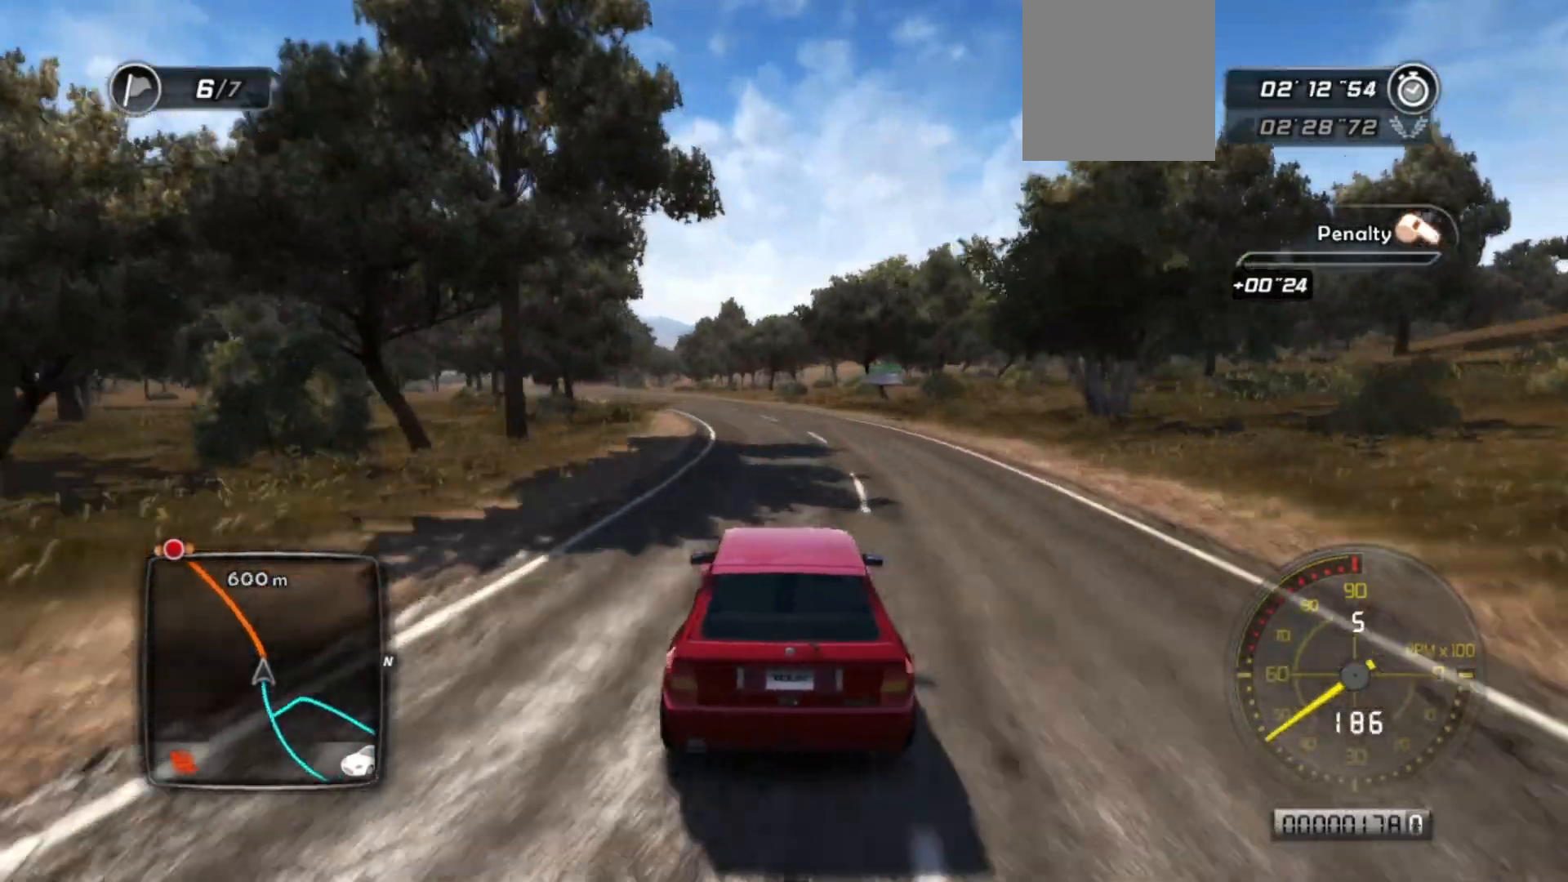
{"buttons": ["R2"], "left_stick": "center", "events": [[83, "left_stick", "center"], [283, "left_stick", "left"], [433, "left_stick", "center"]]}
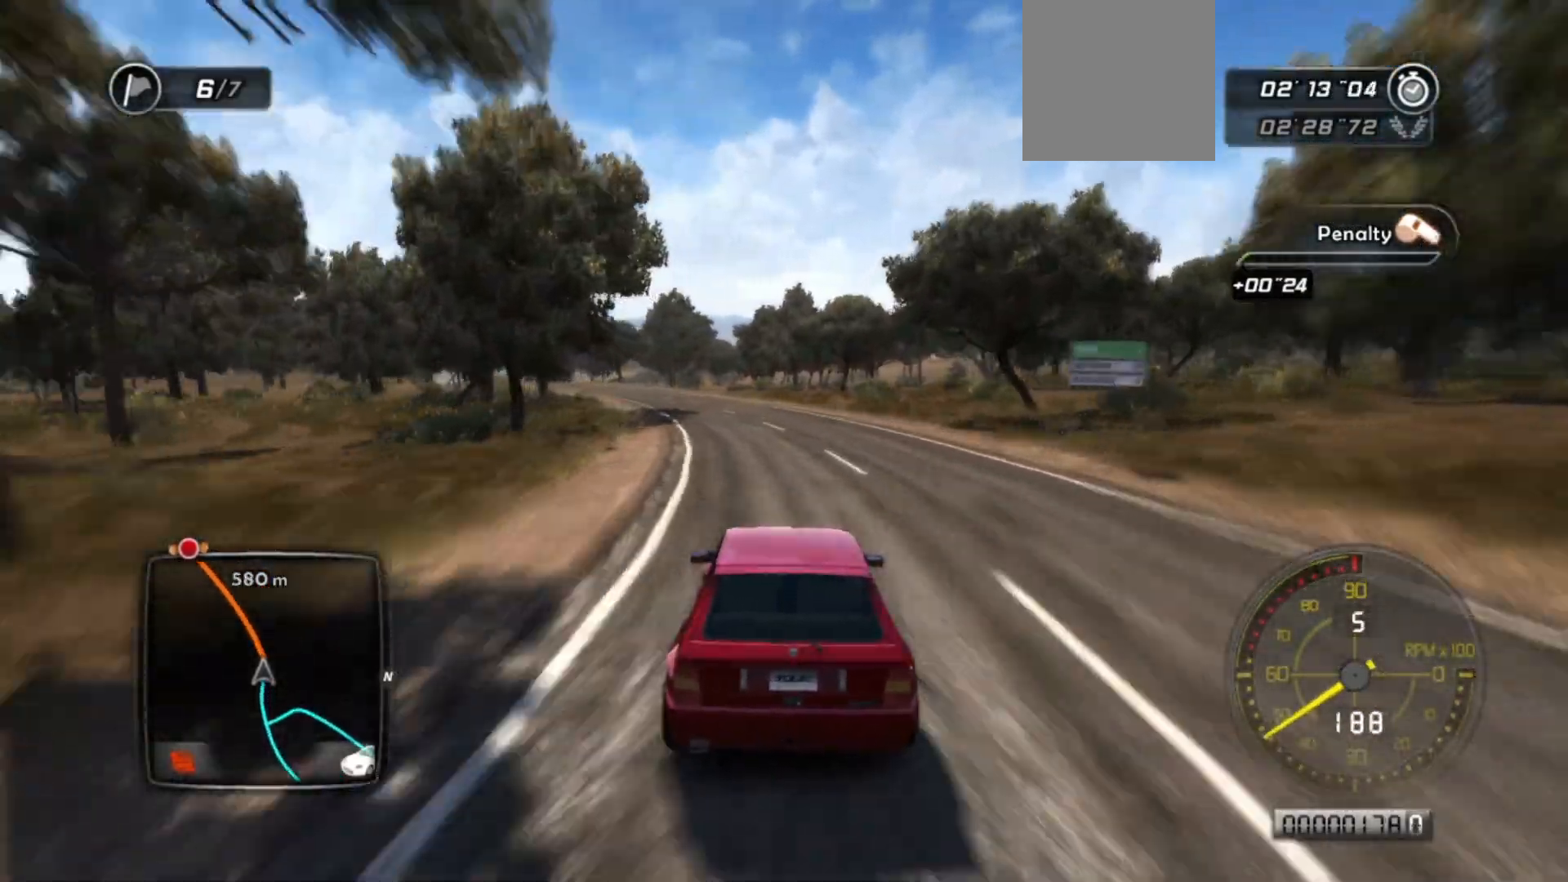
{"buttons": ["R2"], "left_stick": "center", "events": [[17, "left_stick", "left"], [283, "left_stick", "center"]]}
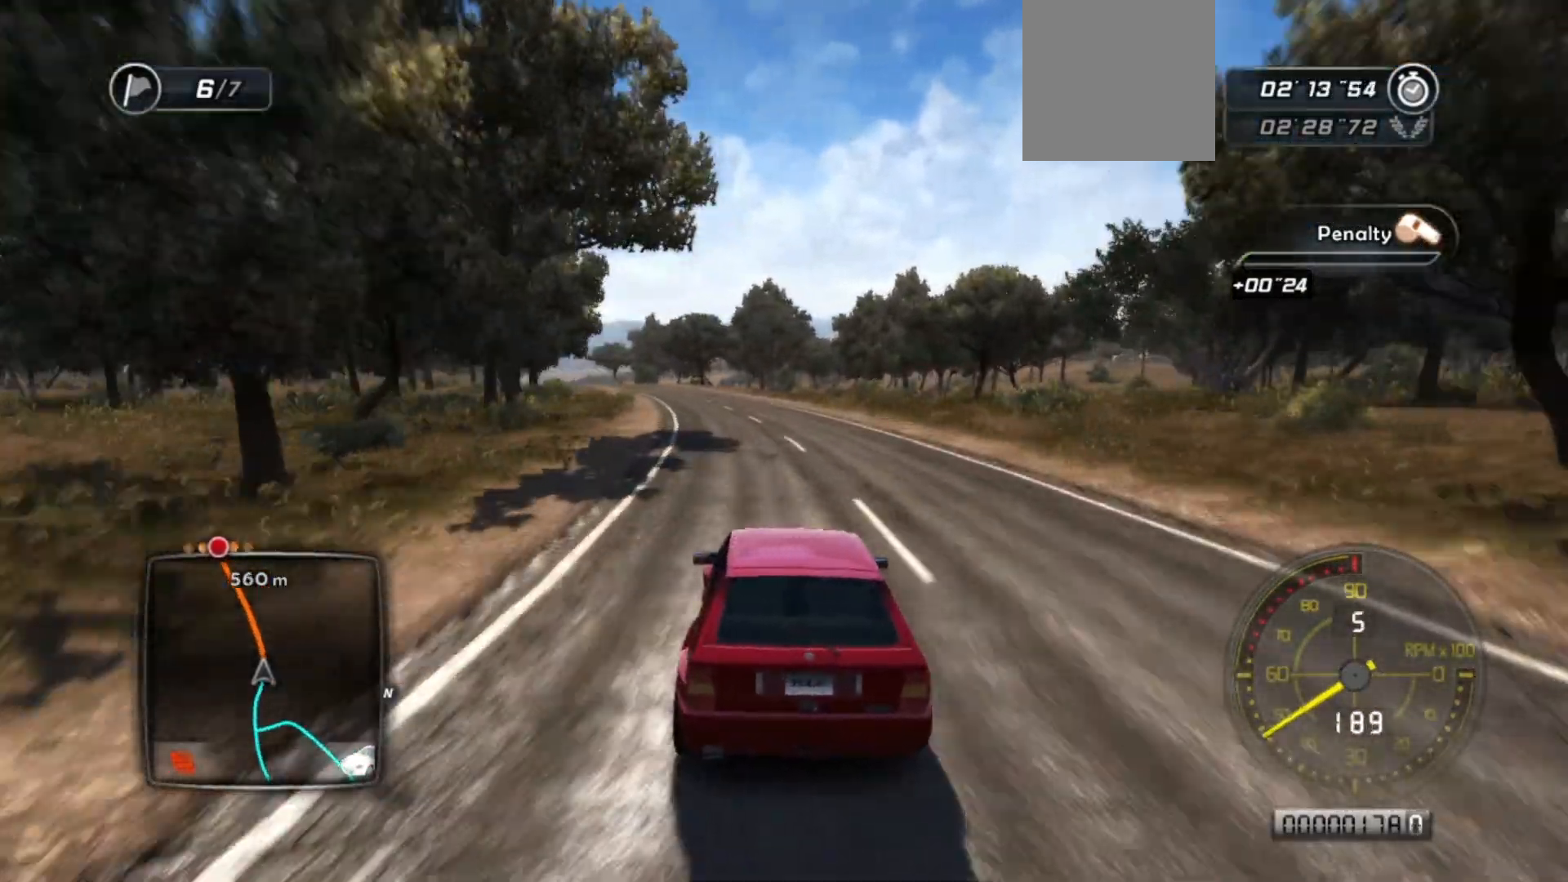
{"buttons": ["R2"], "left_stick": "center", "events": [[67, "left_stick", "left"], [283, "left_stick", "center"]]}
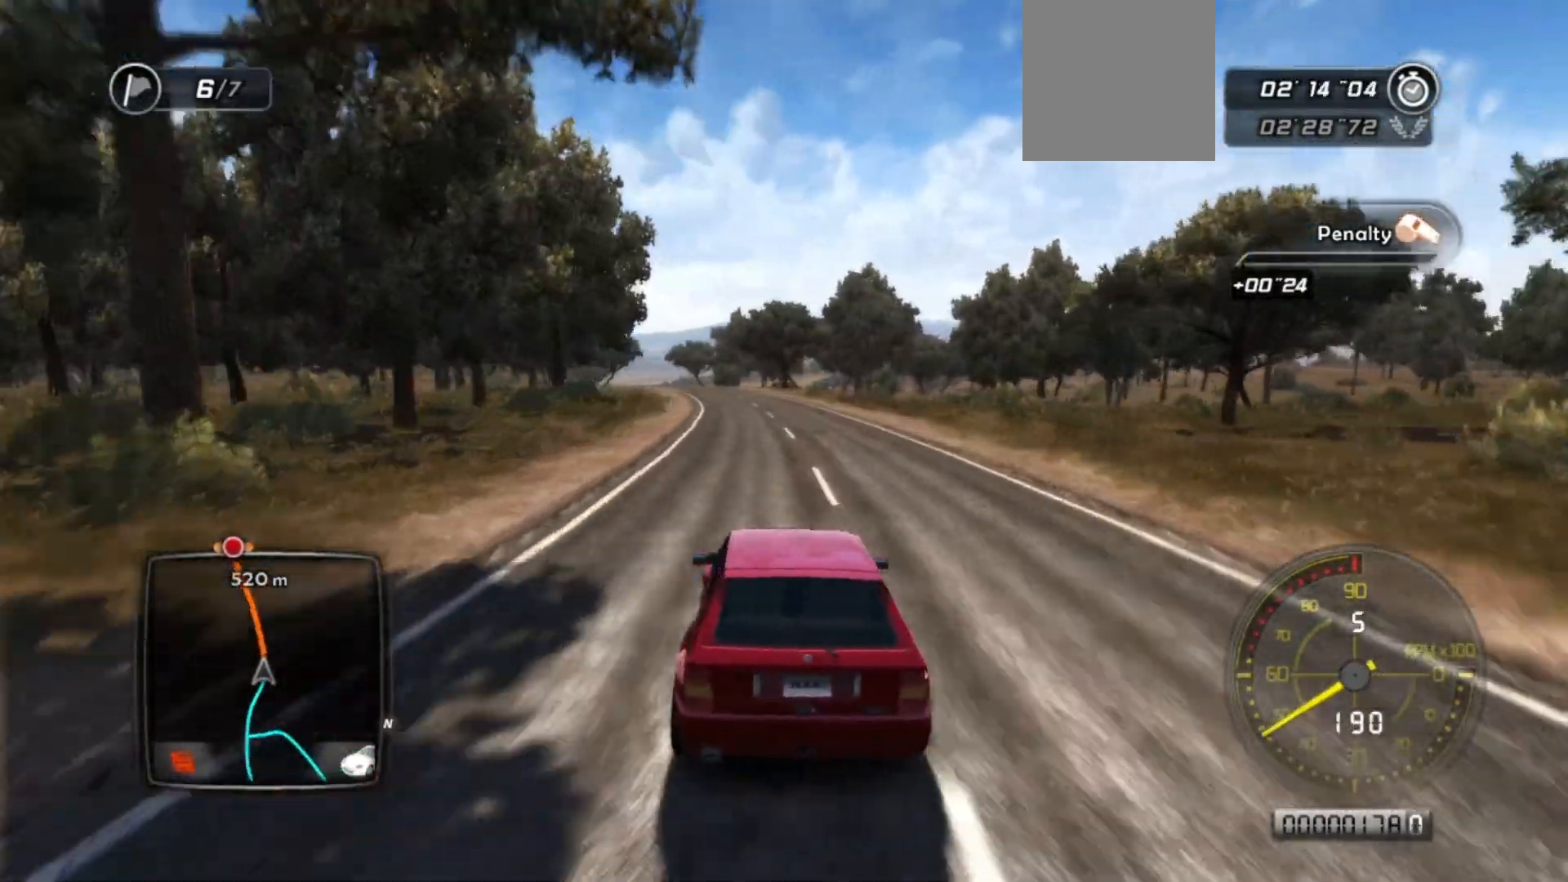
{"buttons": ["R2"], "left_stick": "left", "events": [[383, "left_stick", "left"]]}
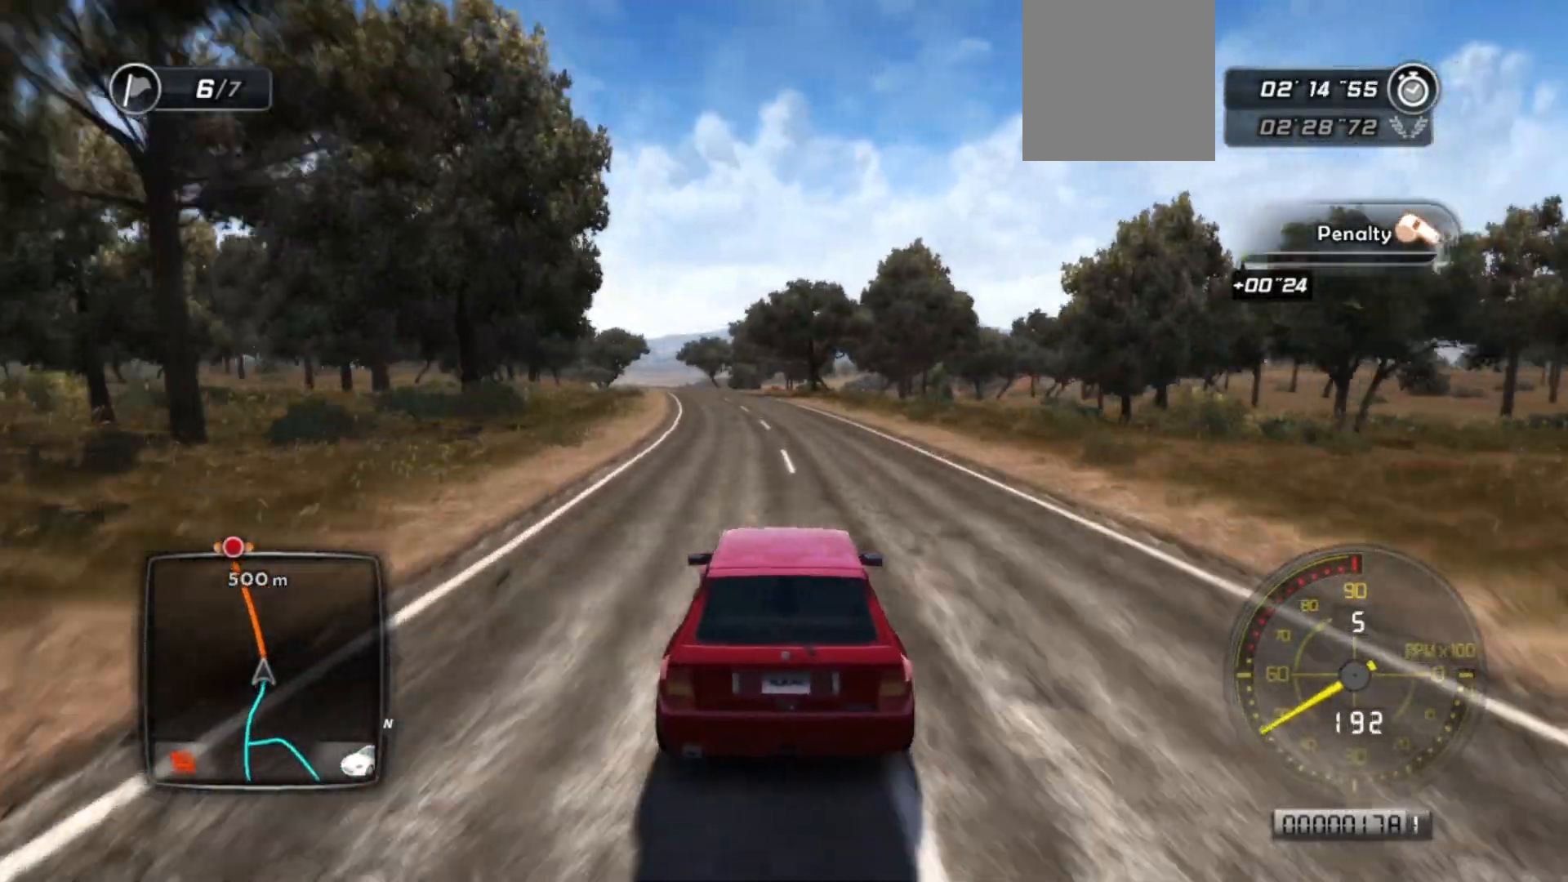
{"buttons": ["R2"], "left_stick": "left", "events": [[83, "left_stick", "center"], [433, "left_stick", "left"]]}
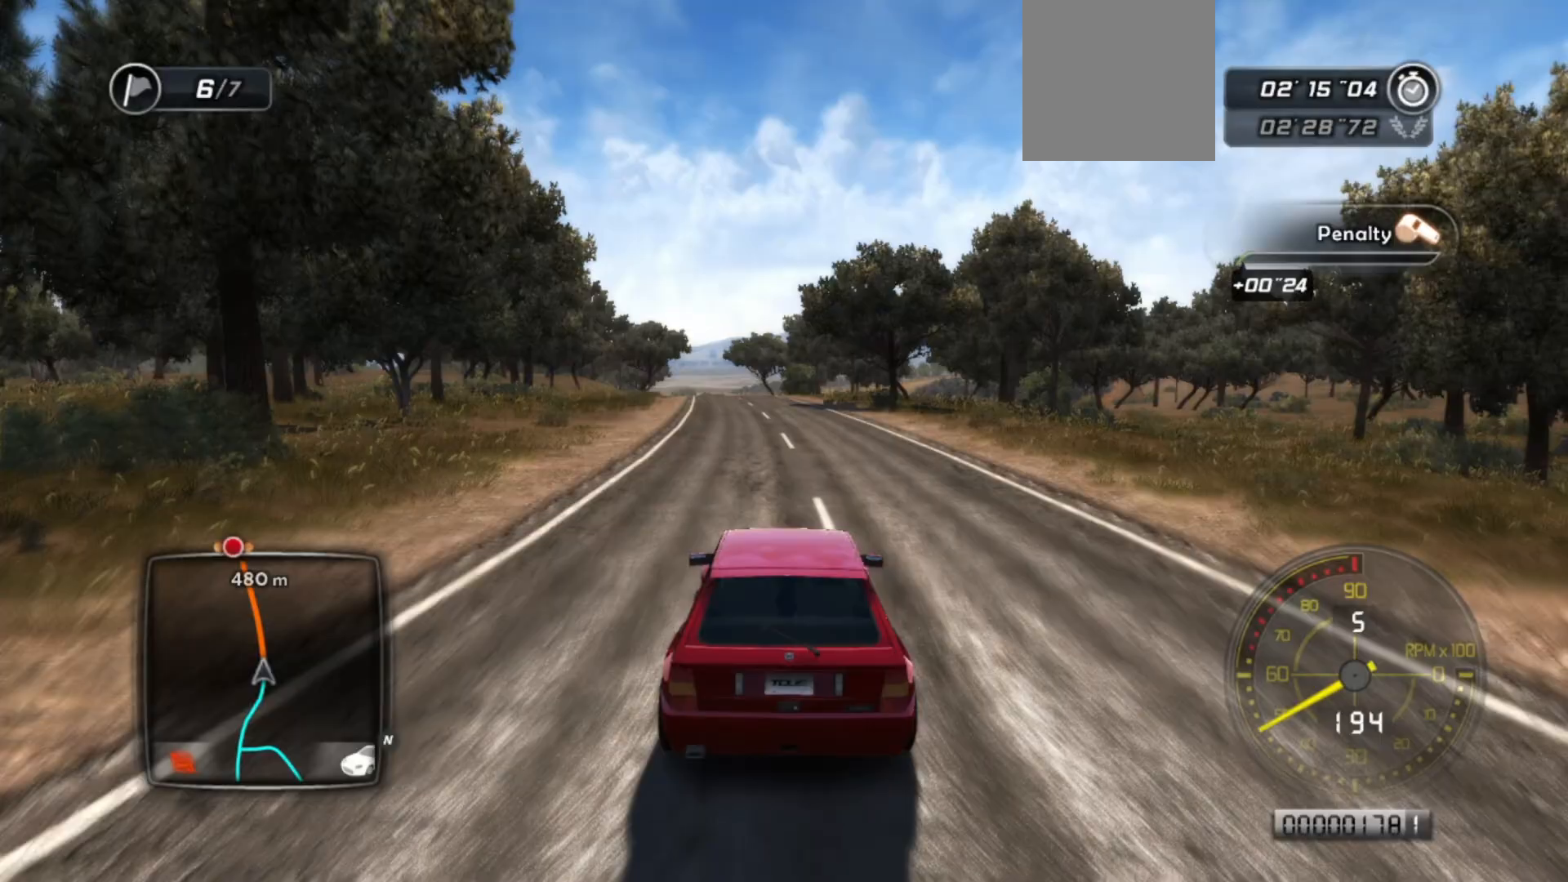
{"buttons": ["R2"], "left_stick": "center", "events": [[83, "left_stick", "center"]]}
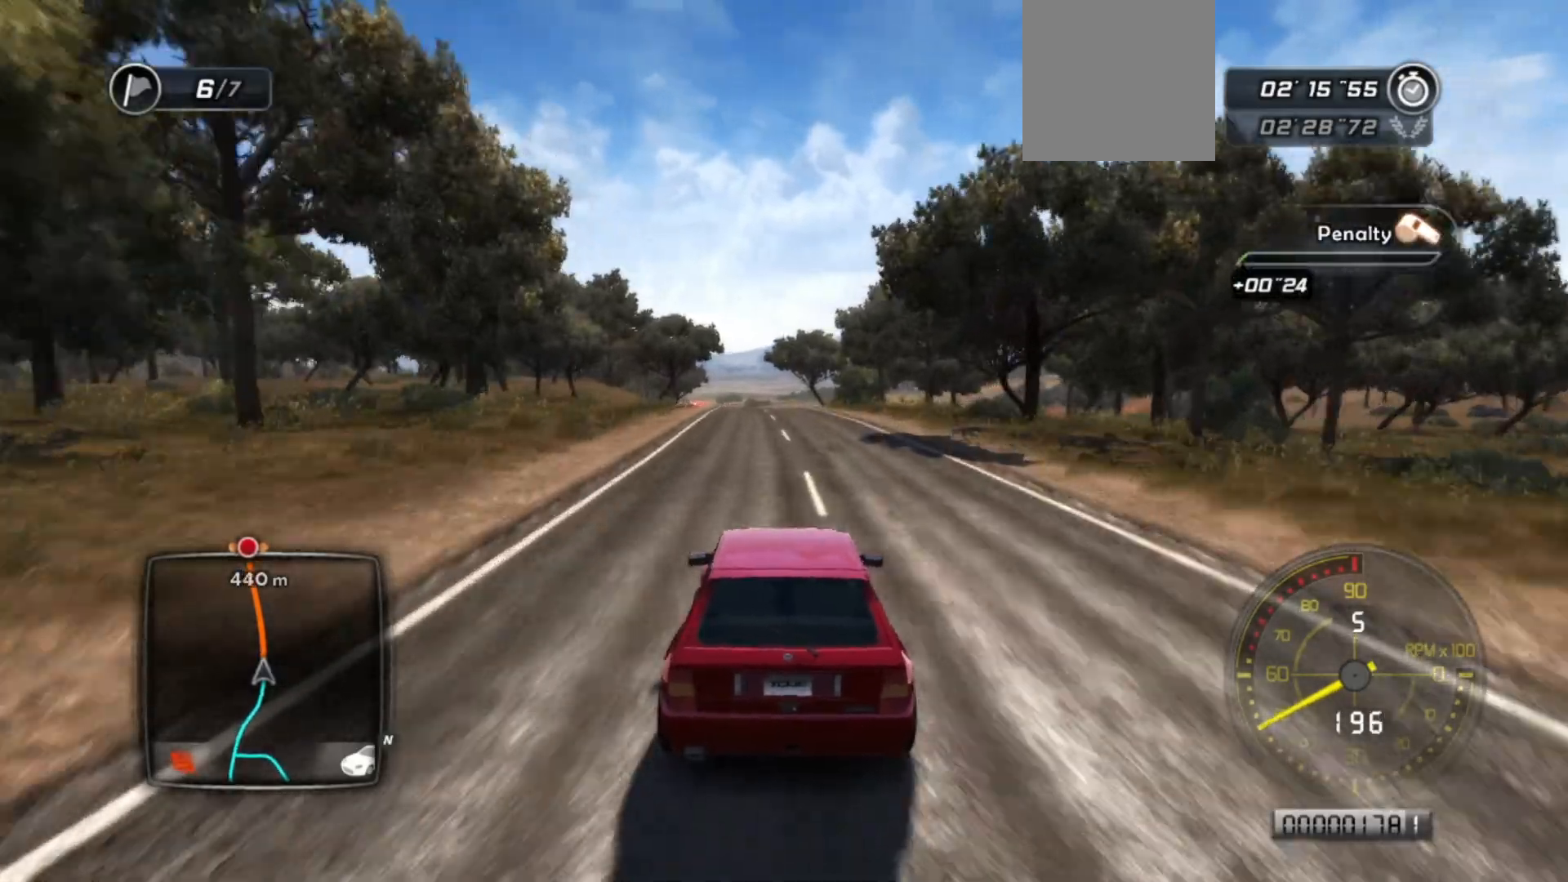
{"buttons": ["R2"], "left_stick": "center", "events": [[83, "left_stick", "left"], [183, "left_stick", "center"]]}
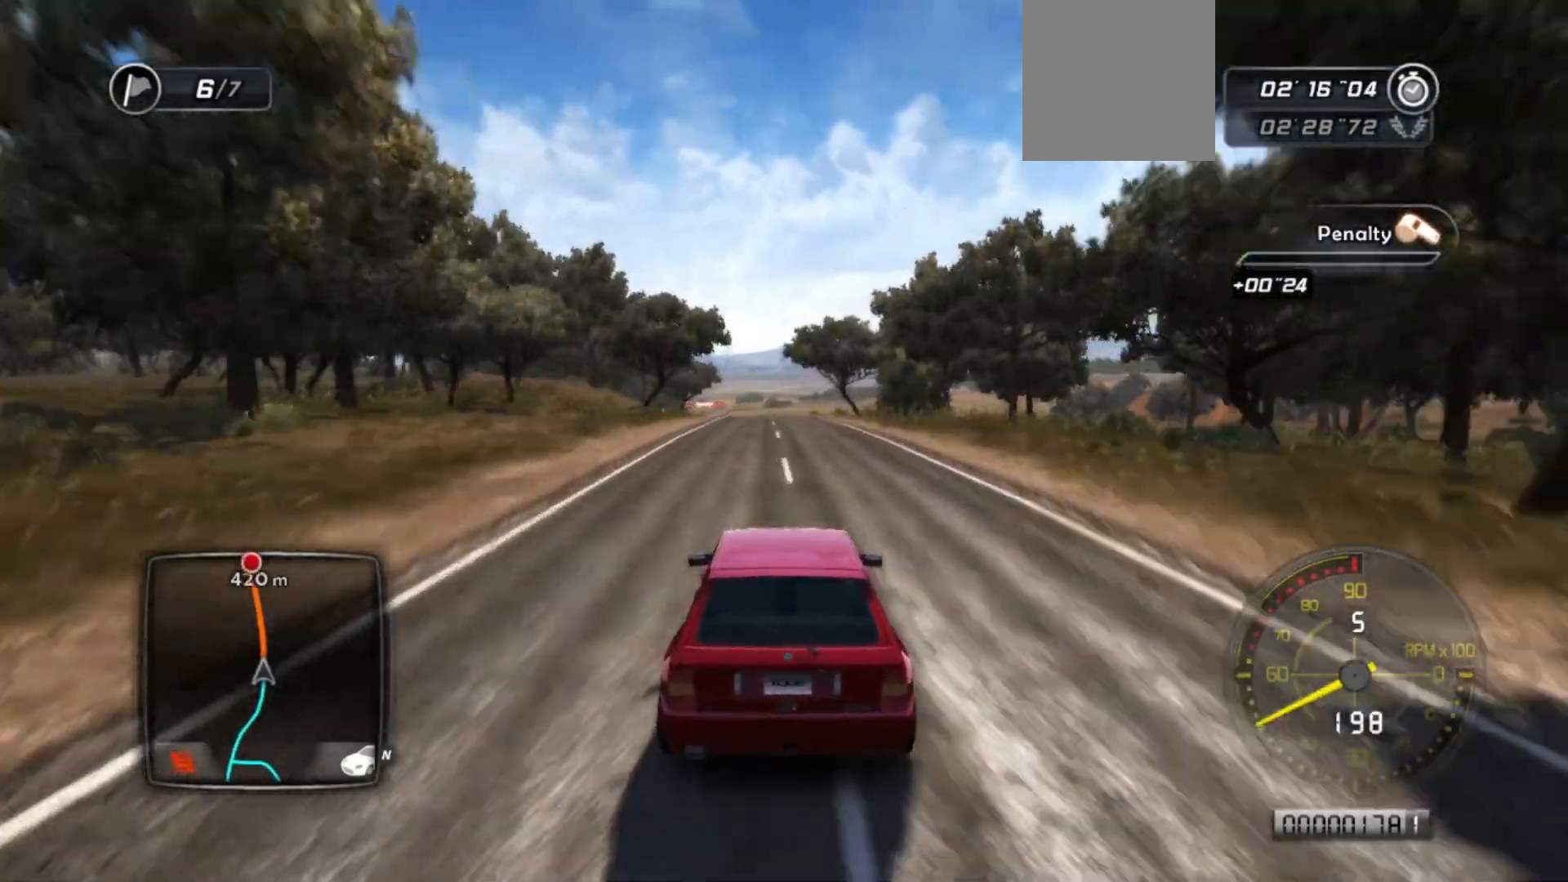
{"buttons": ["R2"], "left_stick": "center", "events": []}
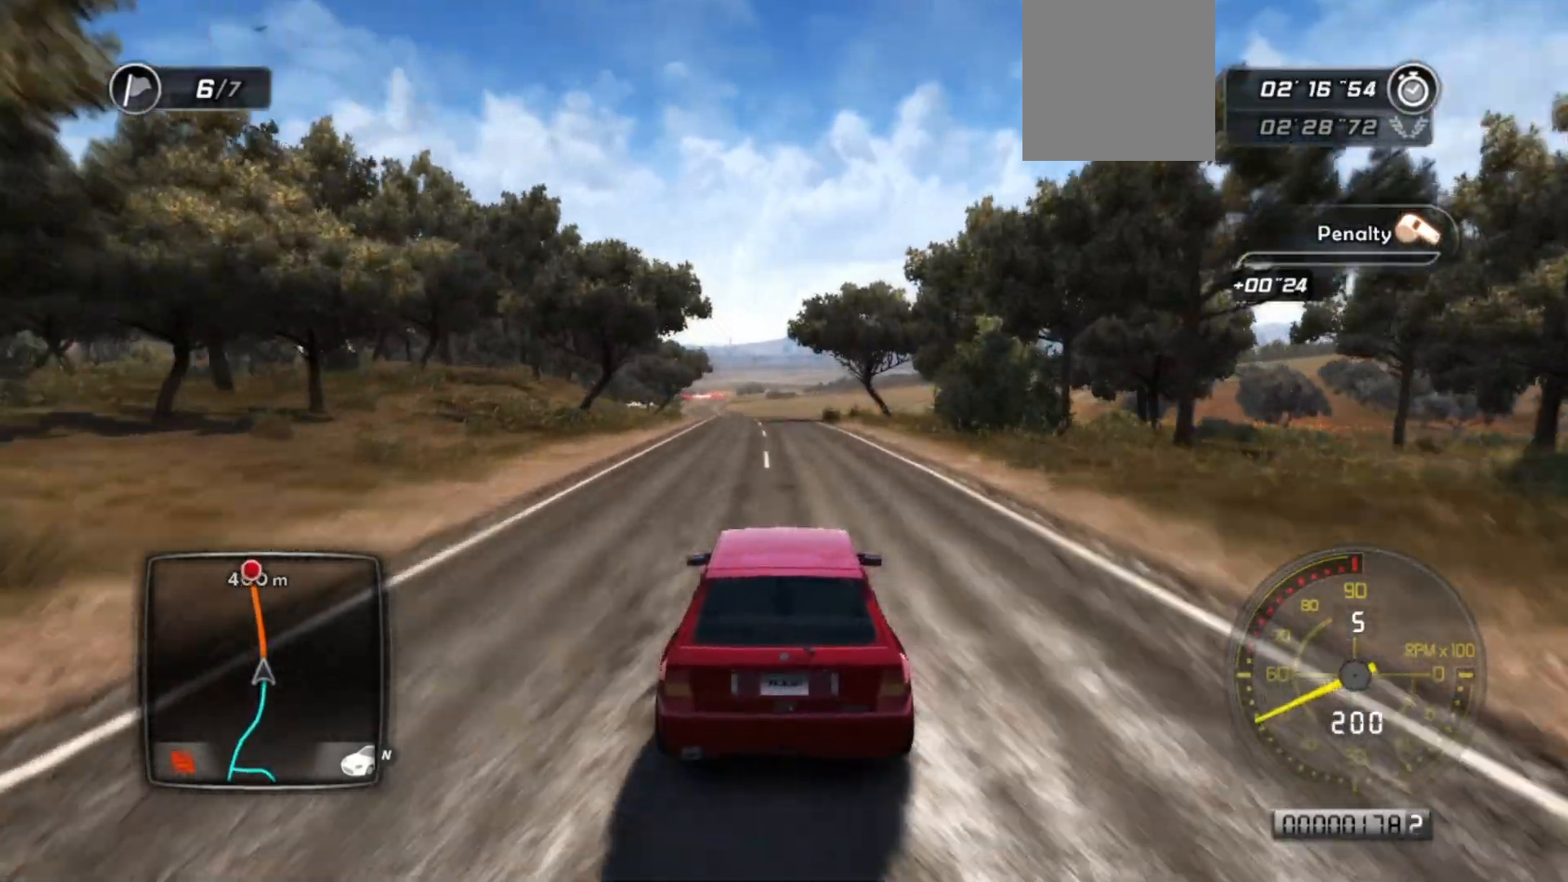
{"buttons": ["R2"], "left_stick": "center", "events": [[133, "left_stick", "left"], [267, "left_stick", "center"]]}
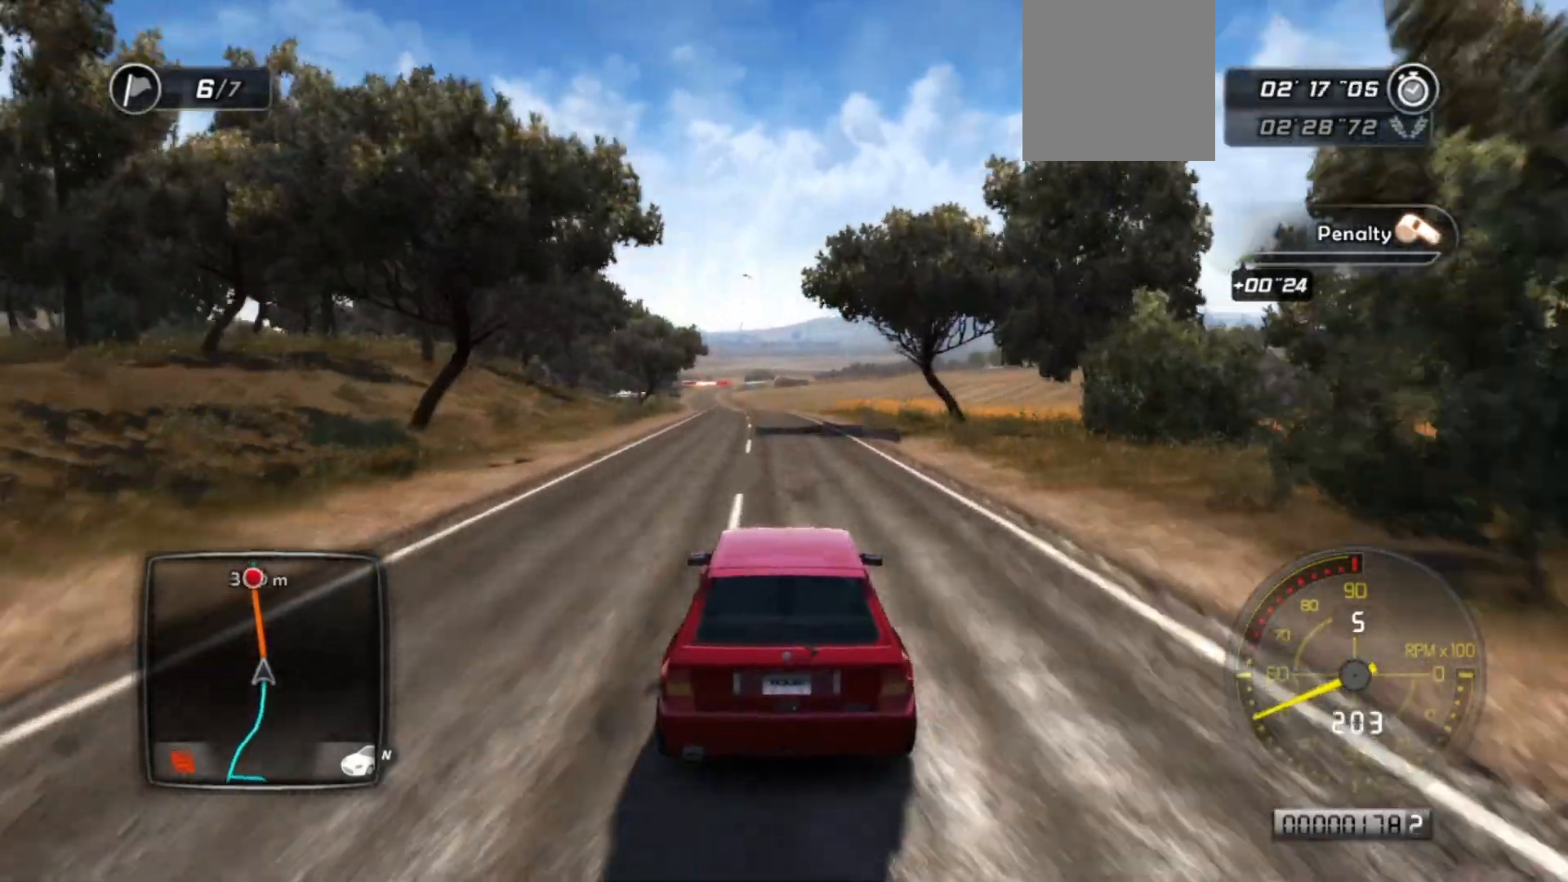
{"buttons": ["R2"], "left_stick": "center", "events": [[117, "left_stick", "left"], [233, "left_stick", "center"]]}
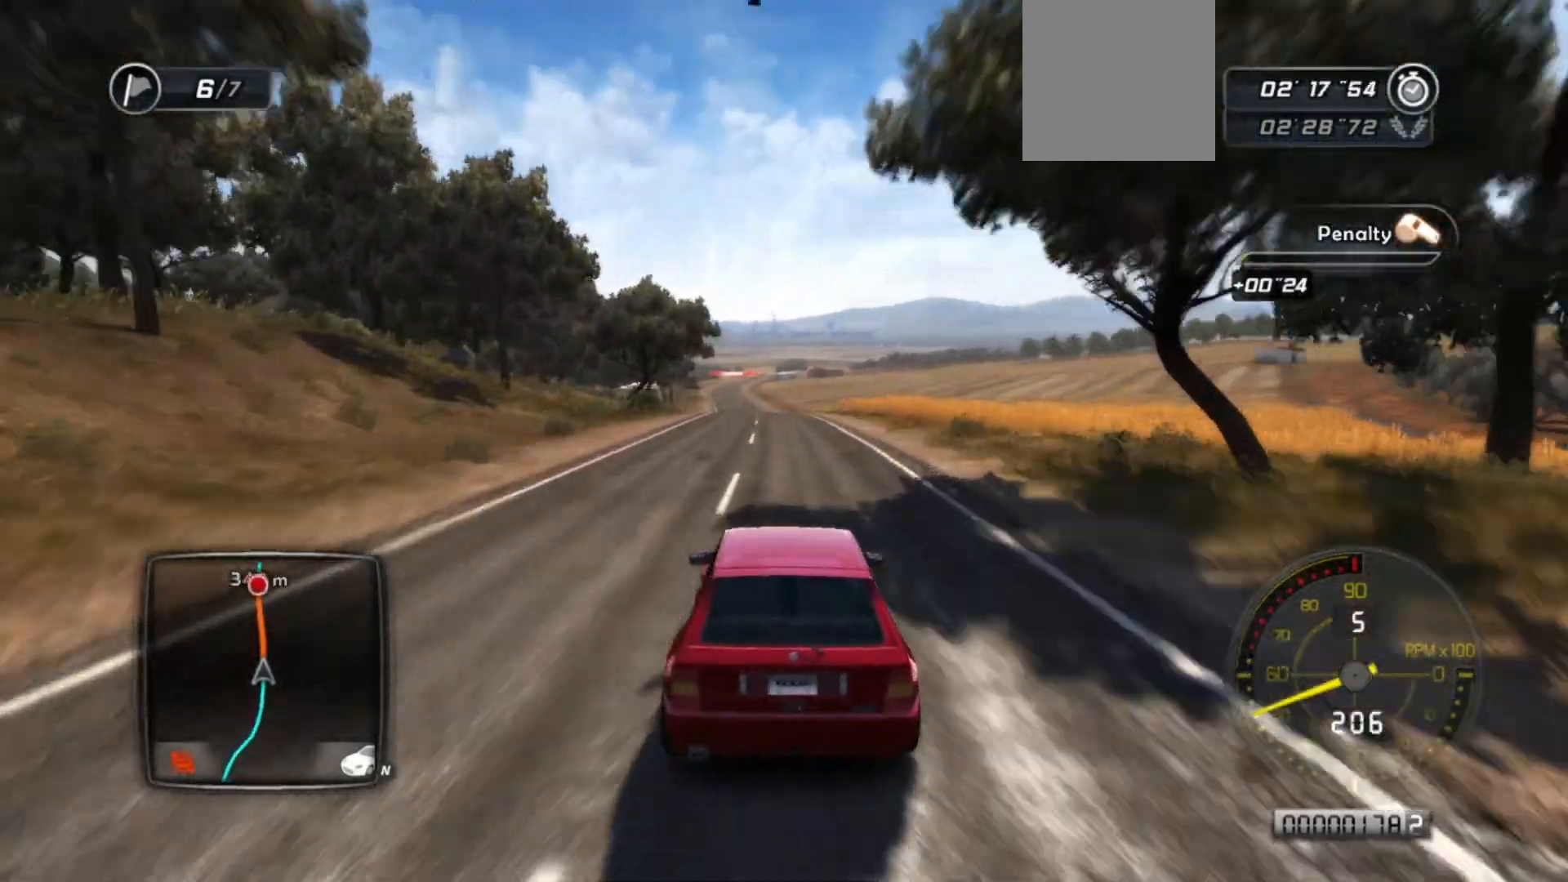
{"buttons": ["R2"], "left_stick": "center", "events": [[17, "left_stick", "left"], [217, "left_stick", "center"]]}
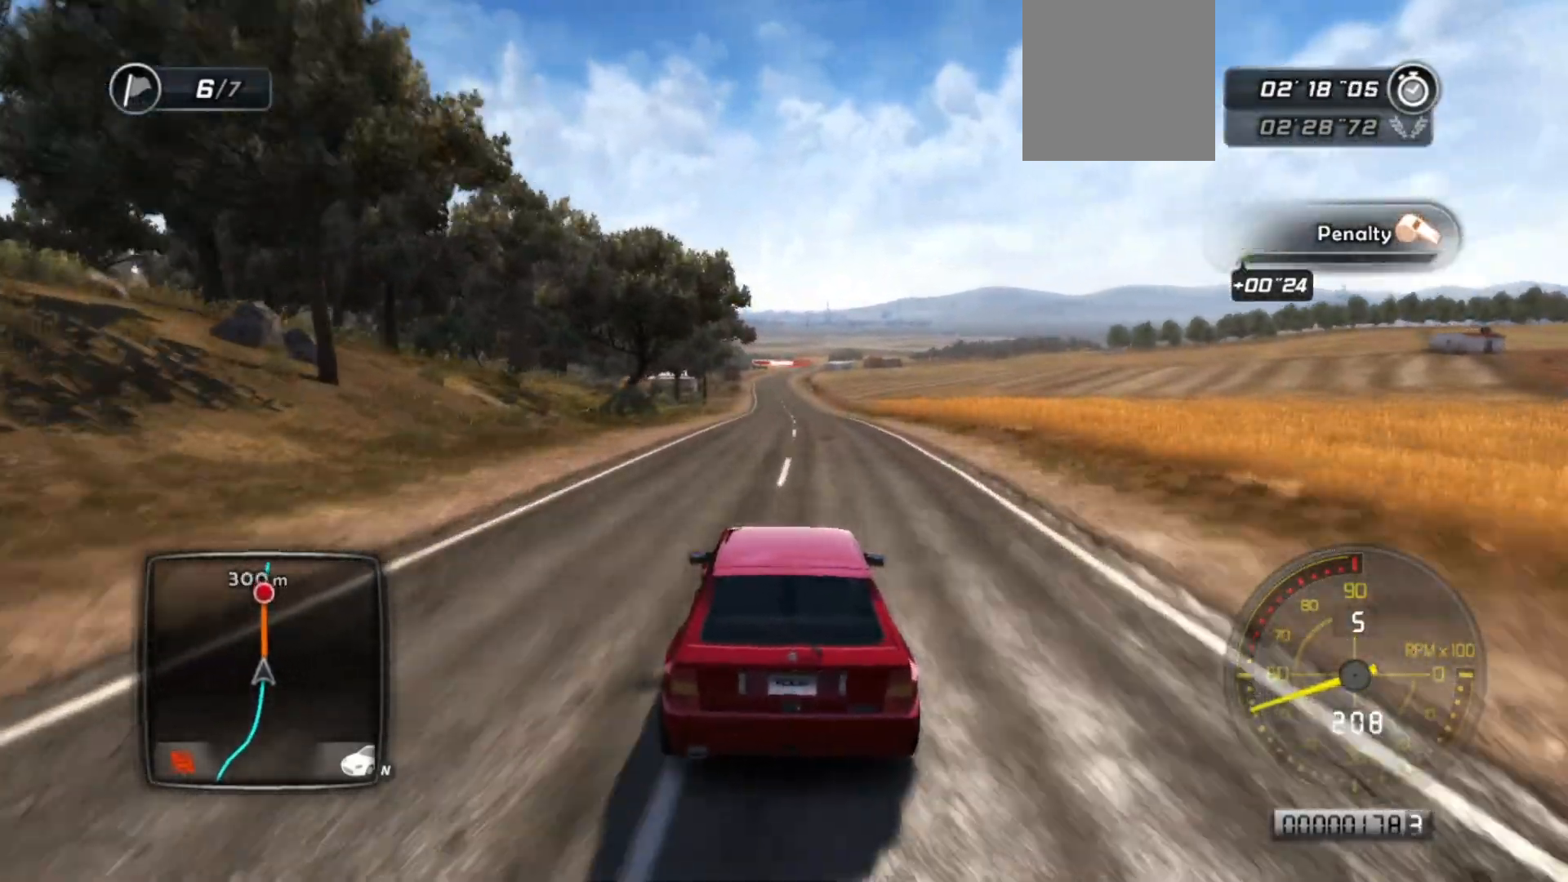
{"buttons": ["R2"], "left_stick": "center", "events": []}
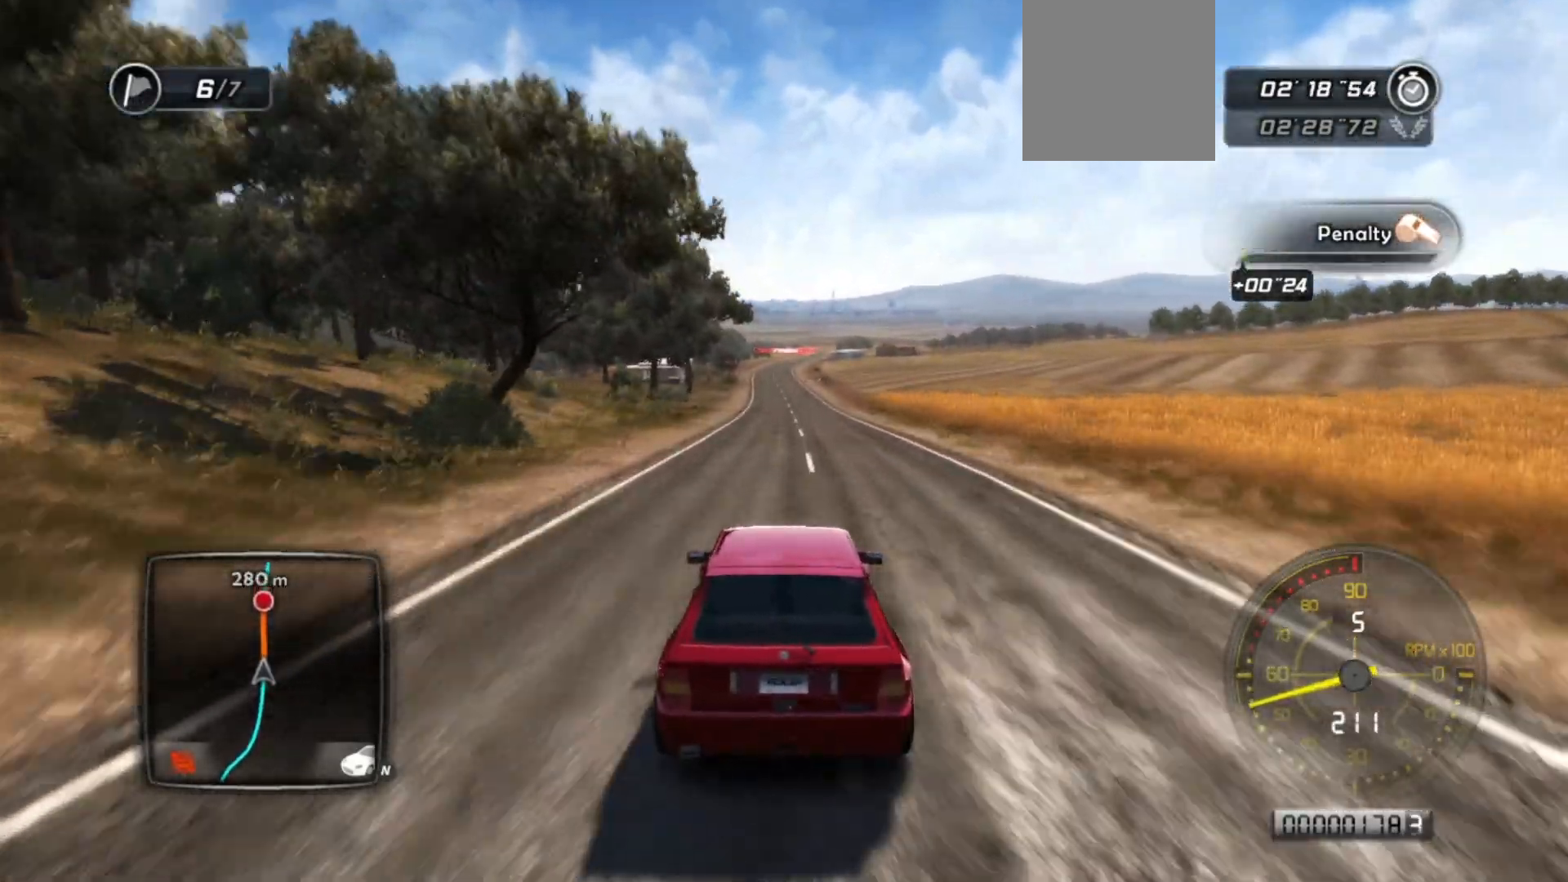
{"buttons": ["R2"], "left_stick": "center", "events": []}
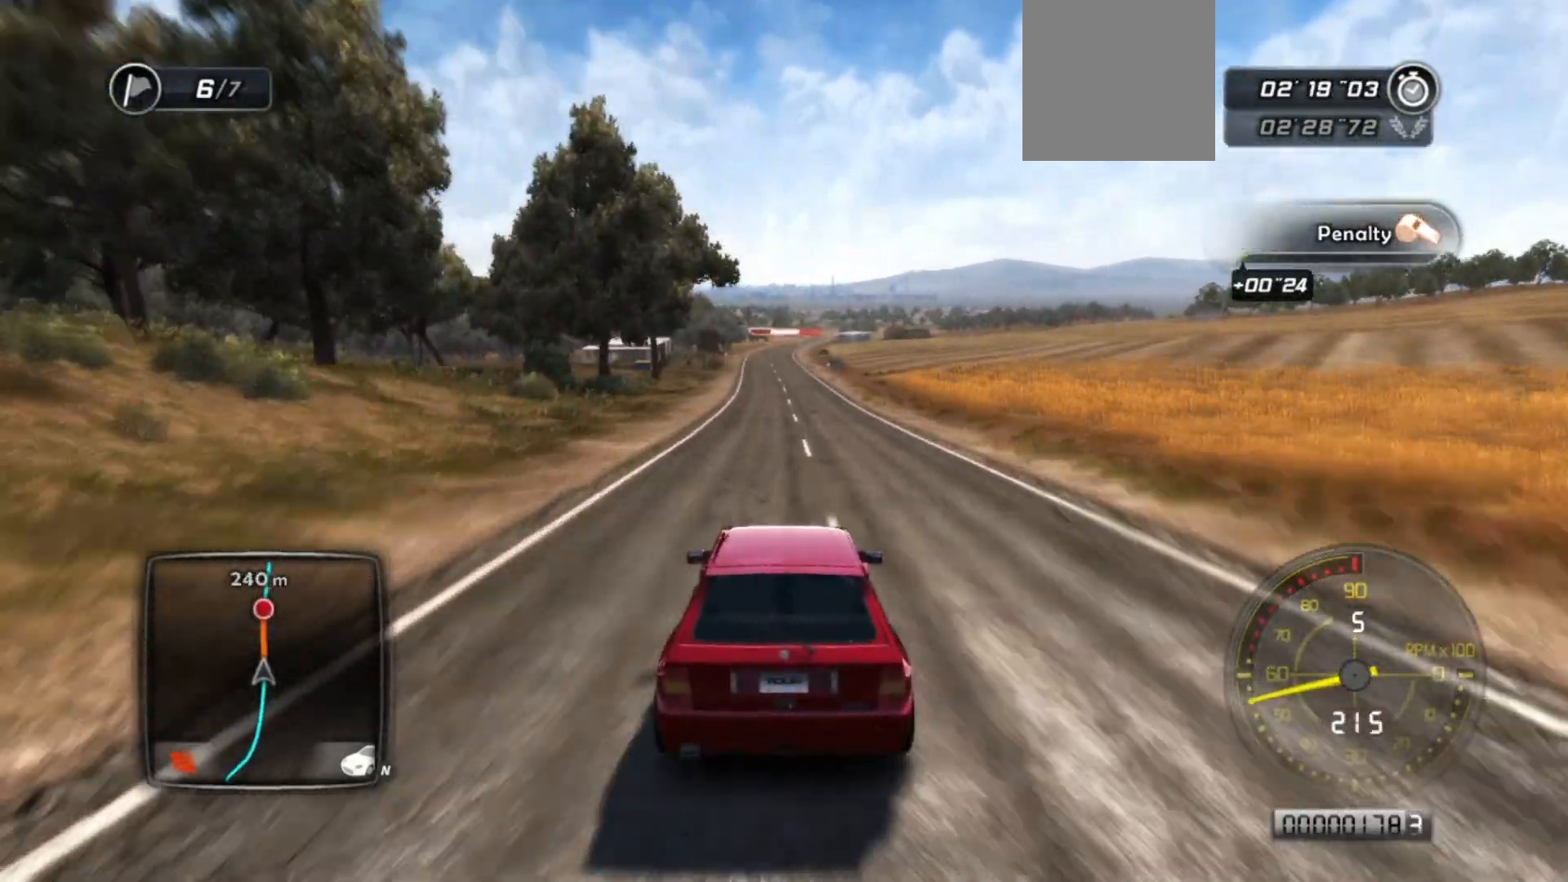
{"buttons": ["R2"], "left_stick": "center", "events": []}